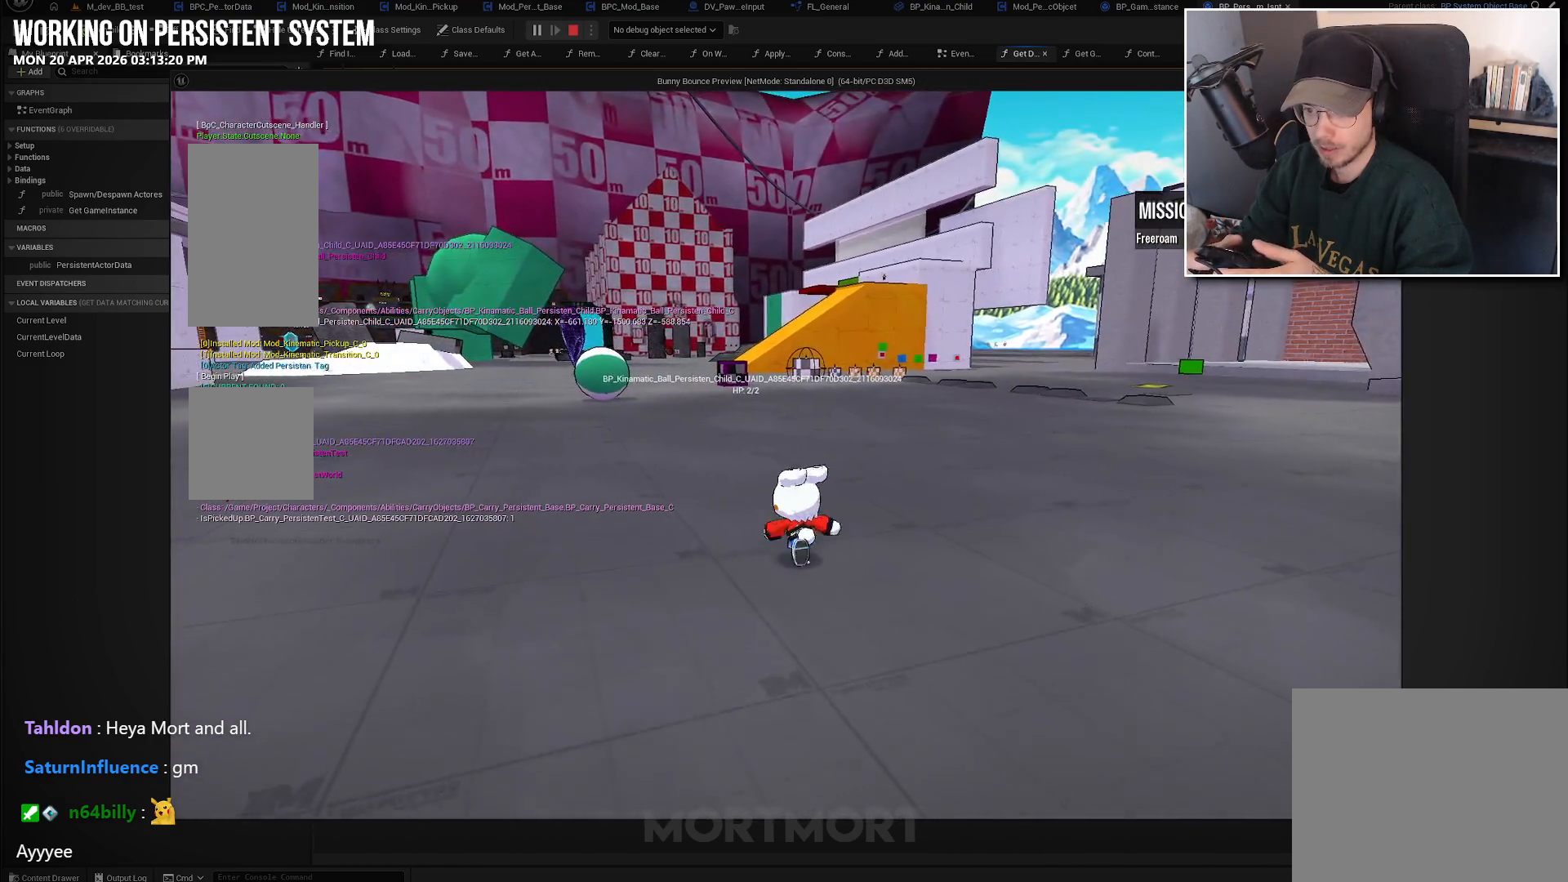
Gameplay with a controller (Xbox layout); each line is a JSON object with the inputs held at the frame after it. "events" lists button and stick changes between this image and that frame as [ms after this image, input, new state], when the widget could be followed in between.
{"buttons": [], "left_stick": "up", "right_stick": "center", "events": [[50, "L2", "down"], [133, "A", "down"], [233, "L2", "up"], [250, "A", "up"]]}
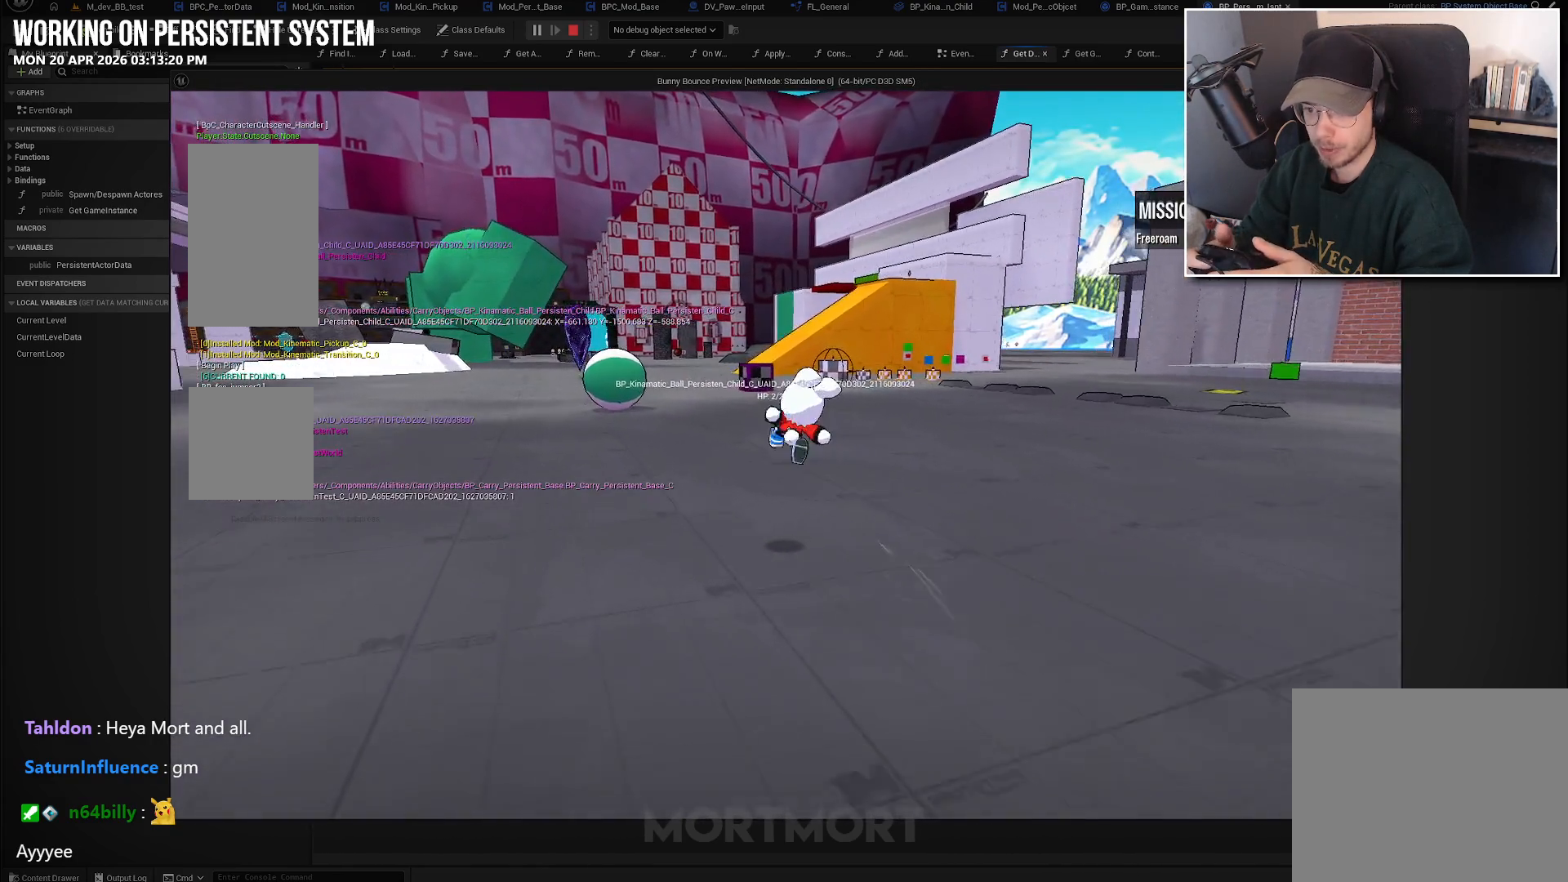
{"buttons": [], "left_stick": "up", "right_stick": "center", "events": []}
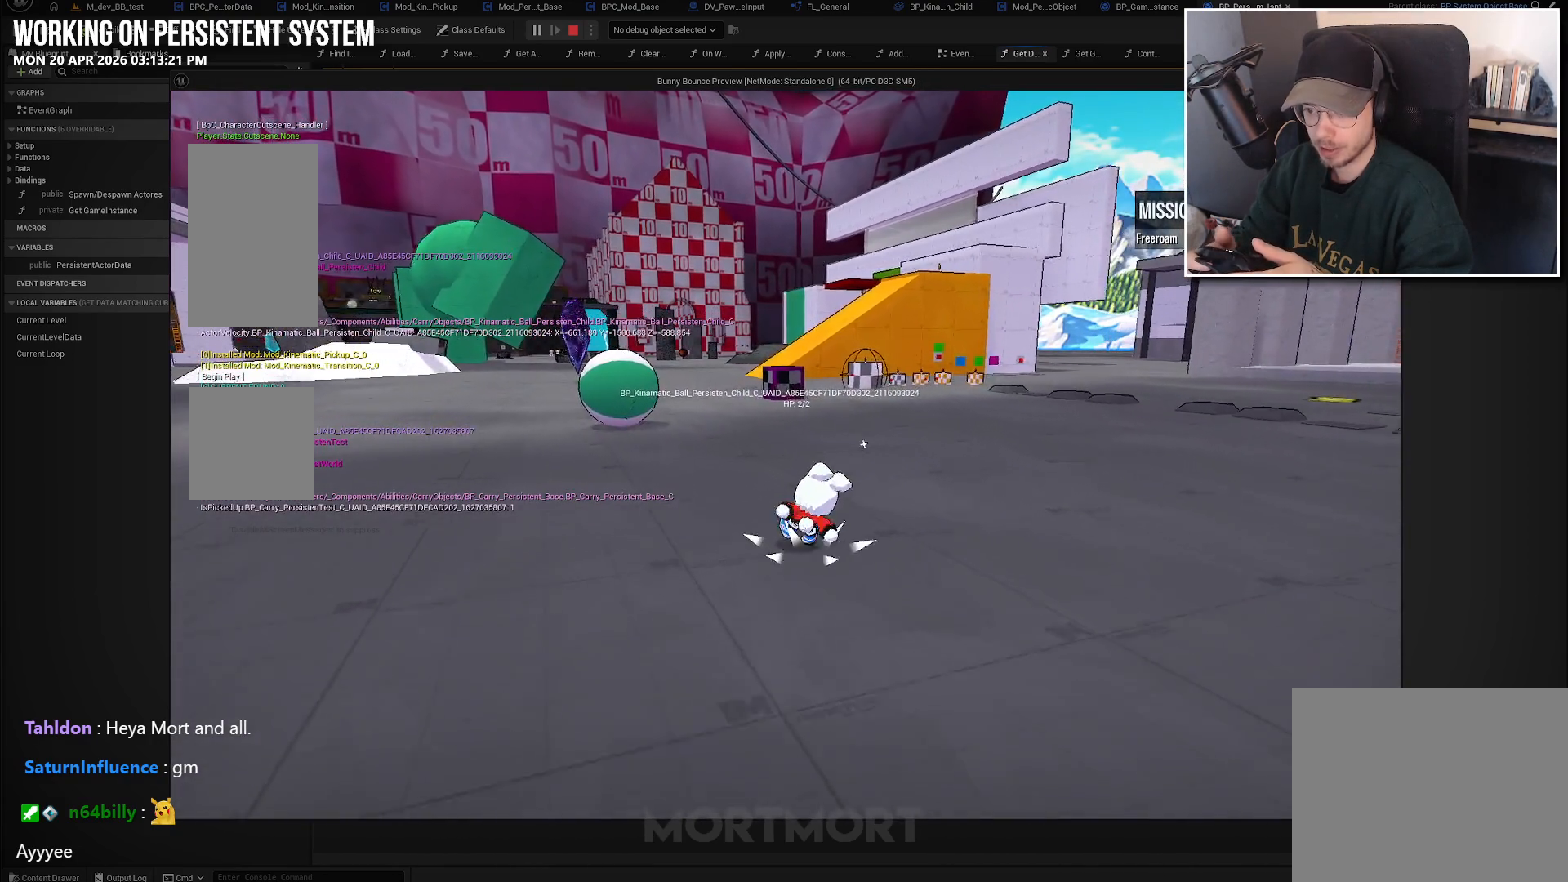
{"buttons": [], "left_stick": "up", "right_stick": "left", "events": [[17, "A", "down"], [67, "A", "up"], [200, "B", "down"], [267, "B", "up"], [500, "right_stick", "left"]]}
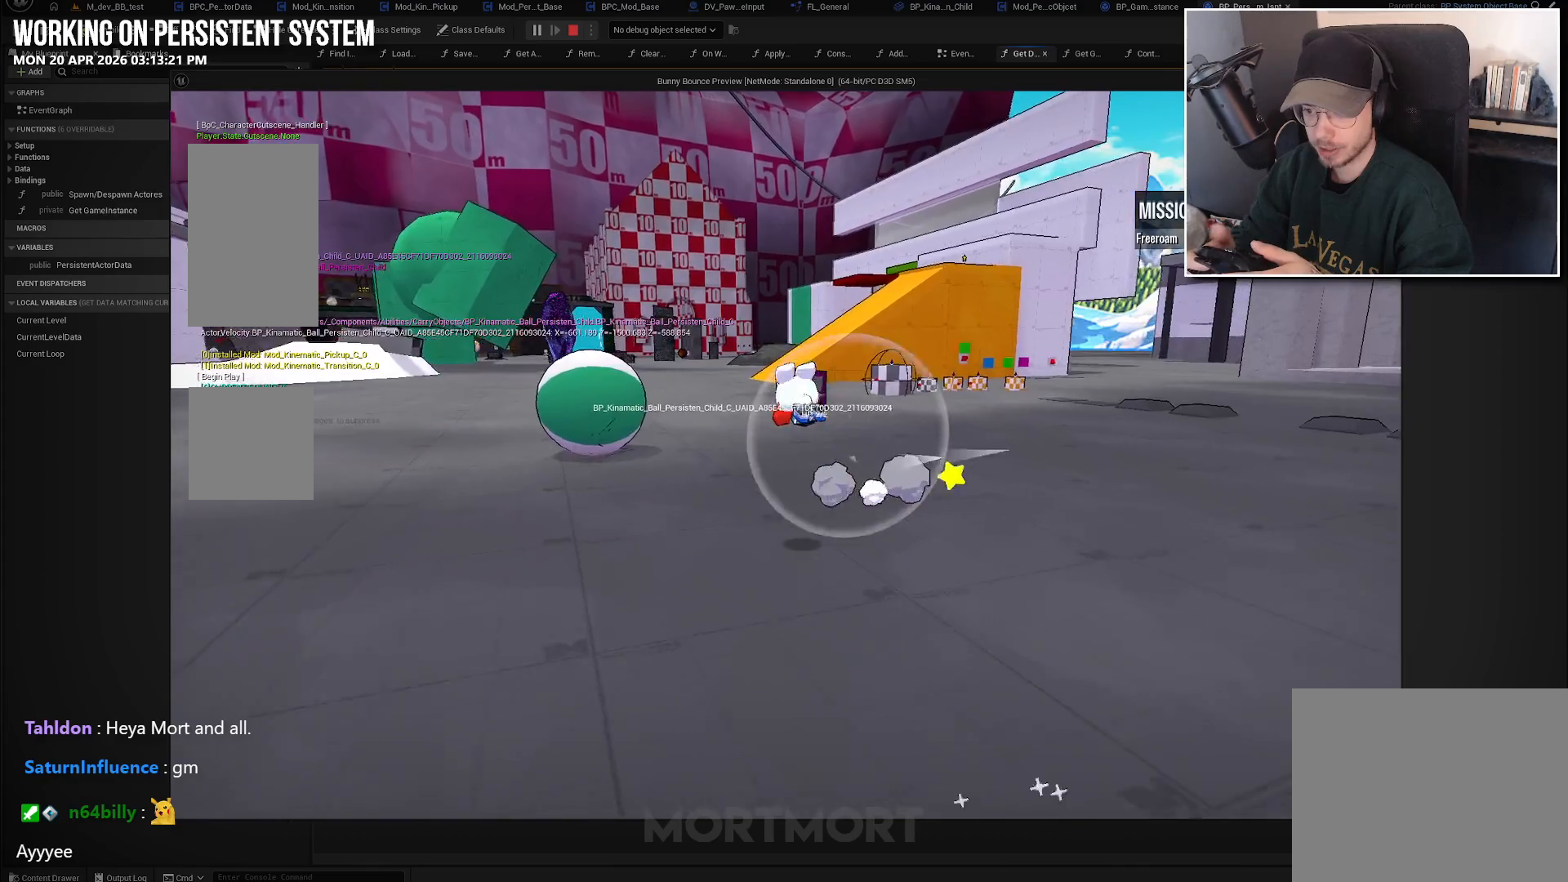
{"buttons": [], "left_stick": "up", "right_stick": "center", "events": [[267, "right_stick", "center"], [350, "A", "down"], [433, "A", "up"]]}
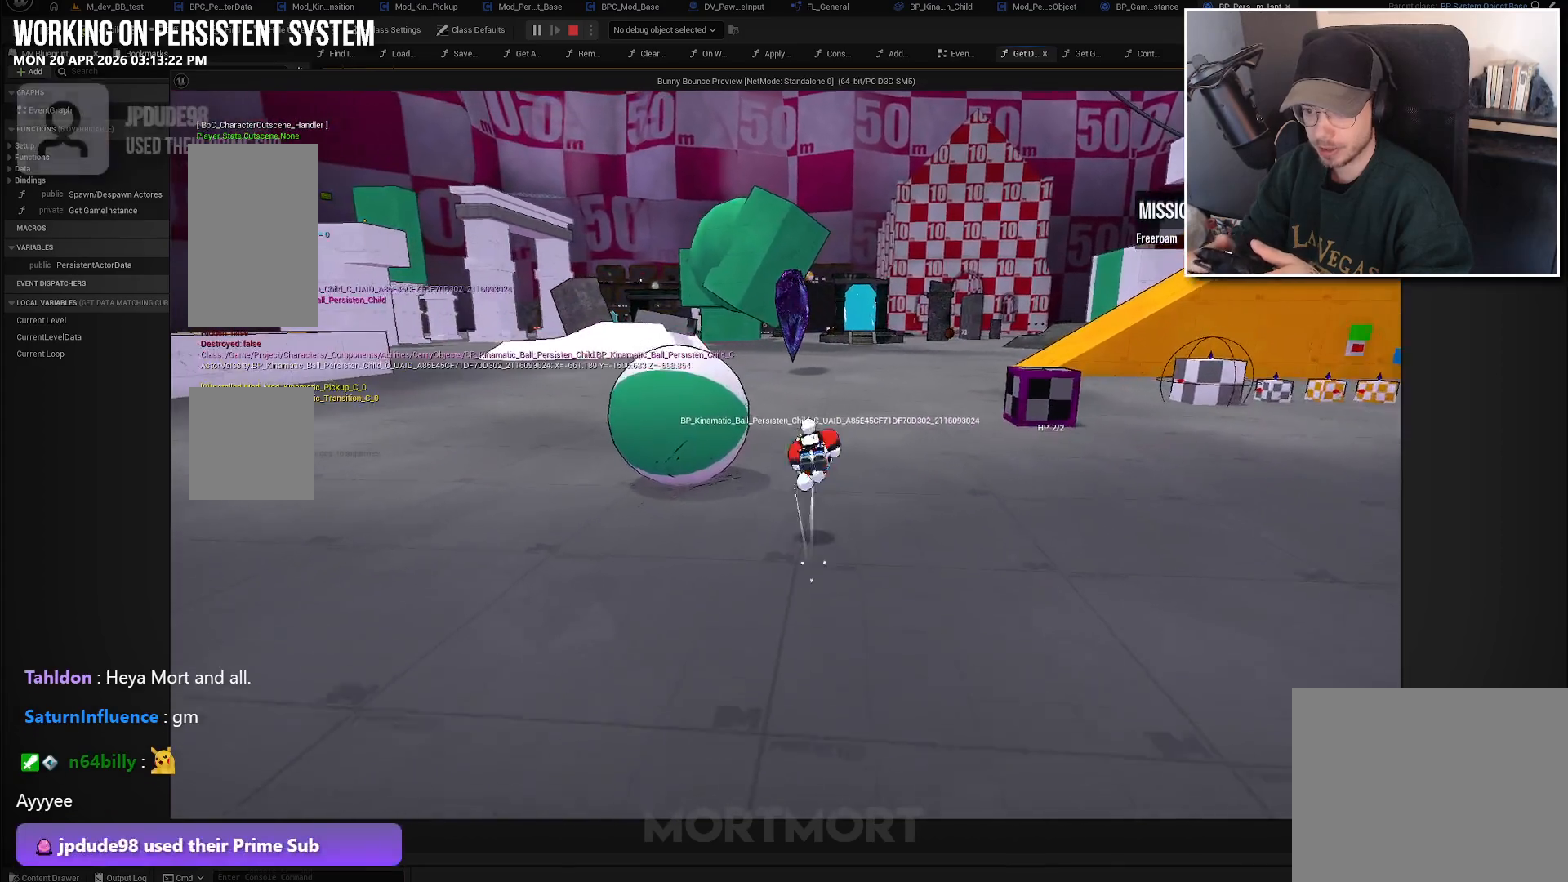
{"buttons": [], "left_stick": "up-right", "right_stick": "left", "events": [[133, "right_stick", "left"], [183, "left_stick", "up-right"]]}
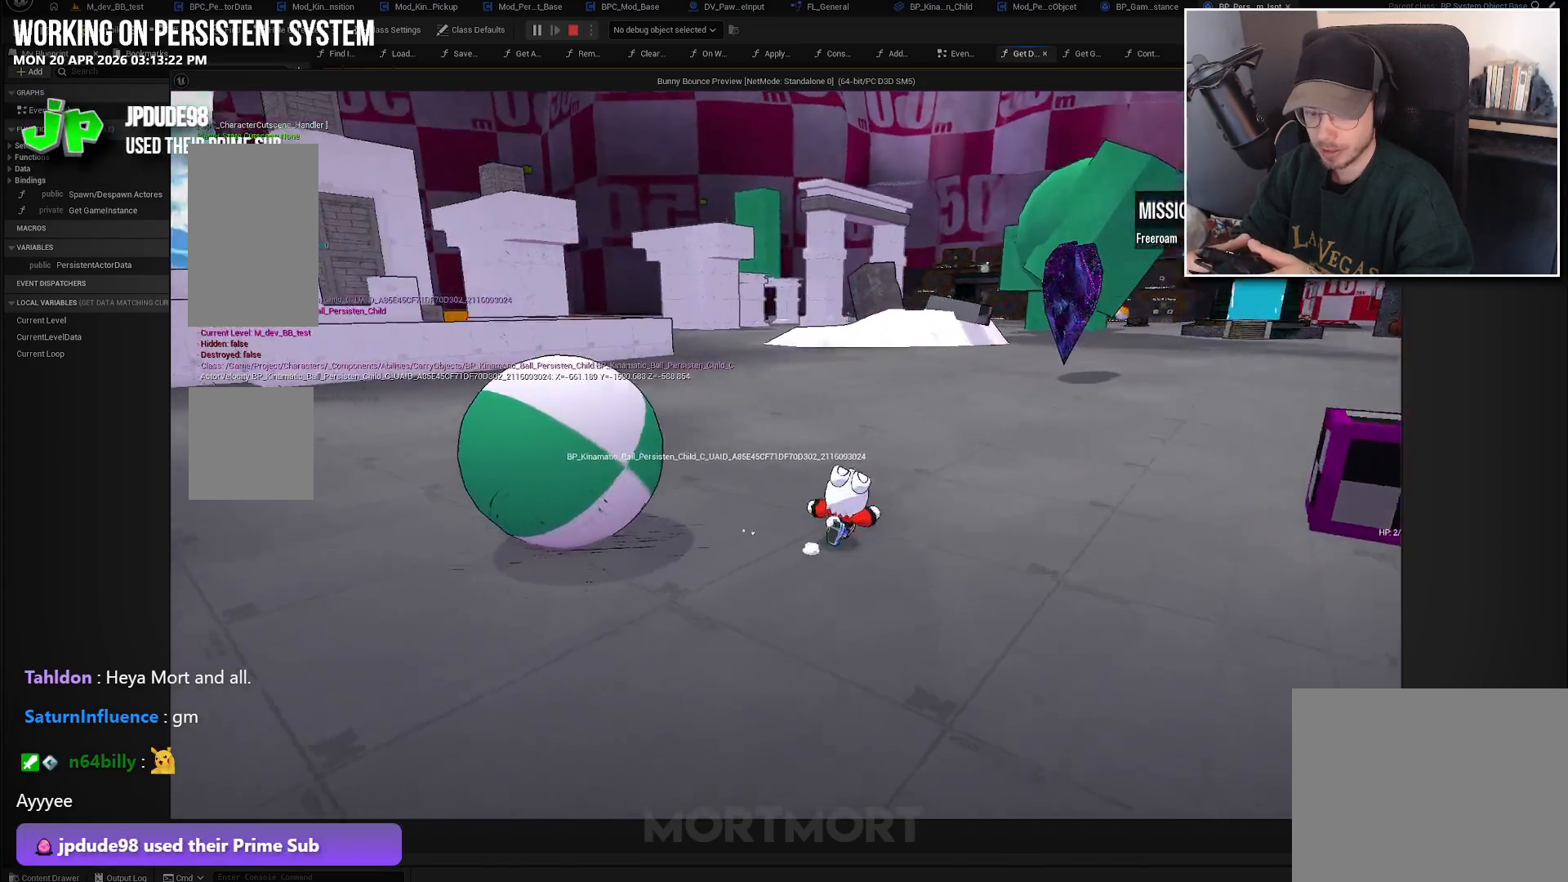
{"buttons": [], "left_stick": "up-right", "right_stick": "left", "events": []}
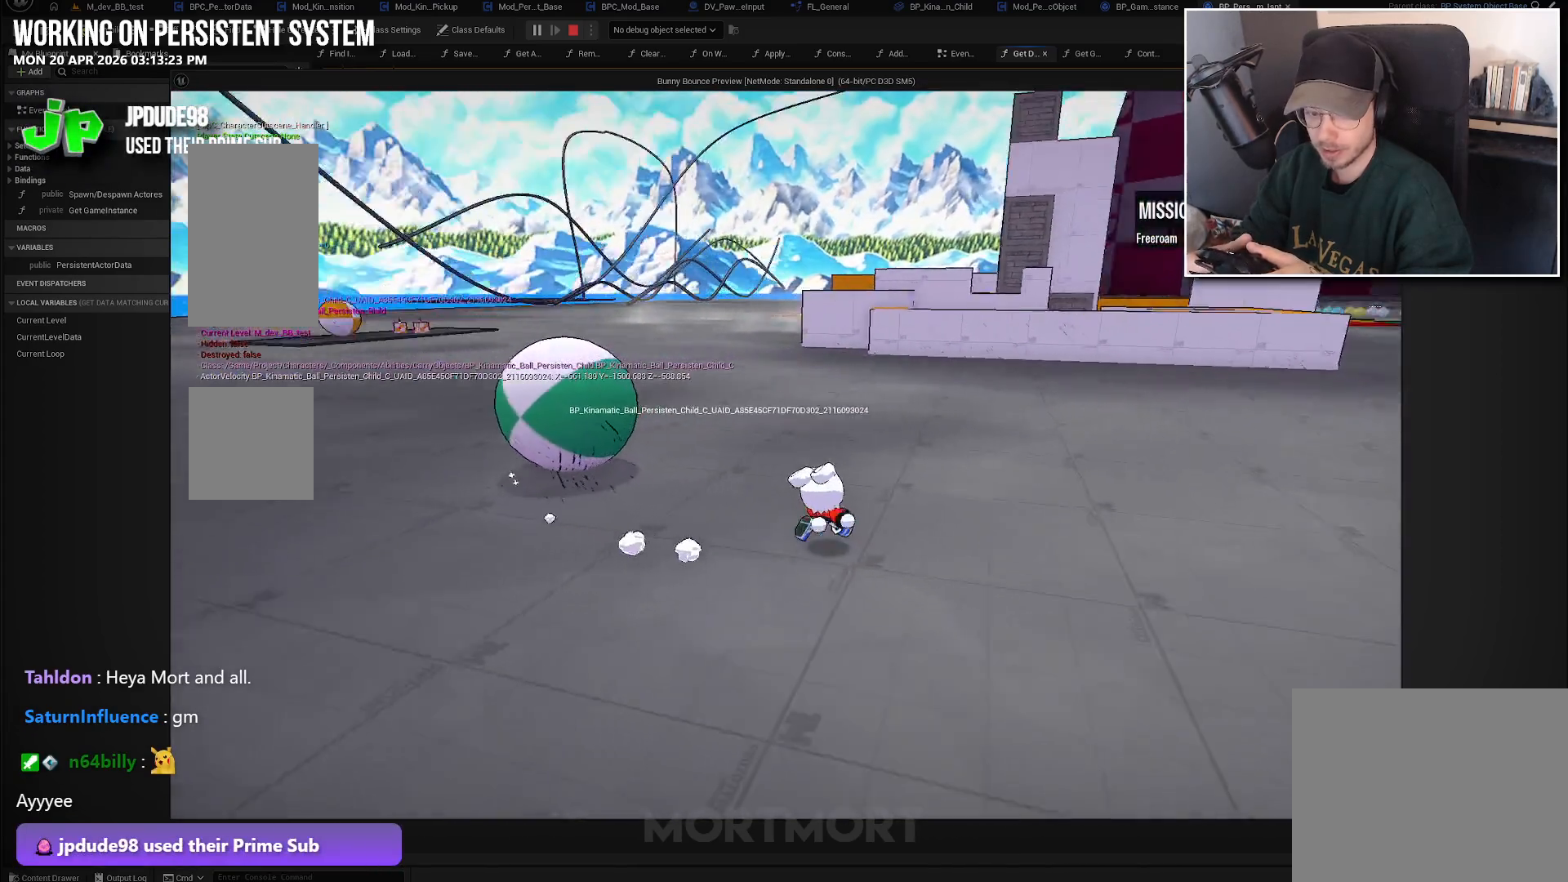
{"buttons": [], "left_stick": "down", "right_stick": "center", "events": [[167, "left_stick", "right"], [317, "left_stick", "down-right"], [350, "right_stick", "up-left"], [450, "left_stick", "down"], [483, "right_stick", "center"]]}
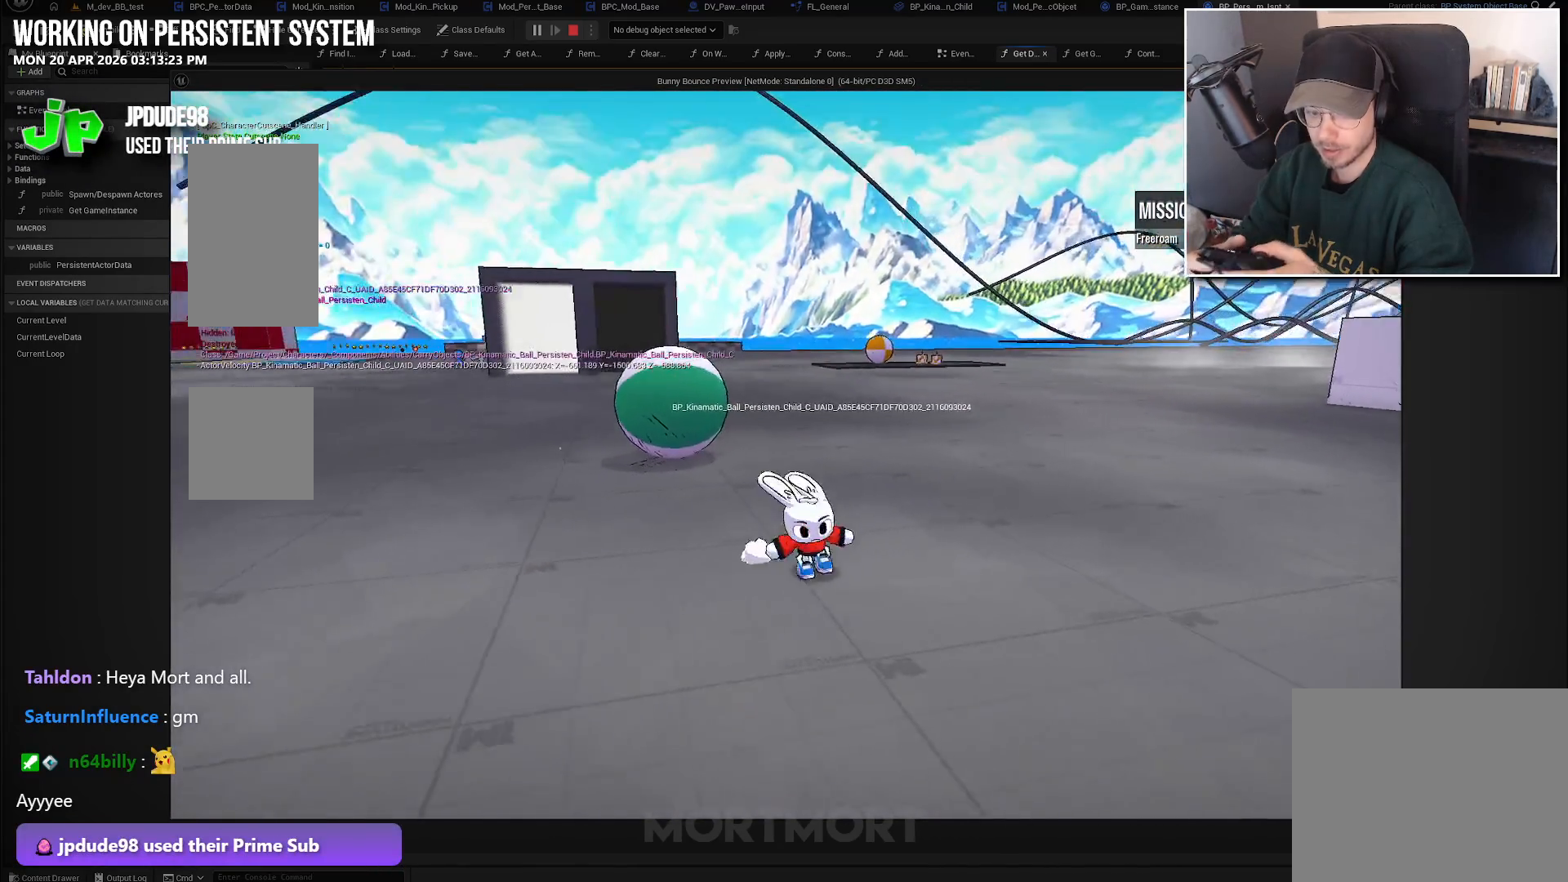
{"buttons": [], "left_stick": "down", "right_stick": "left", "events": [[500, "right_stick", "left"]]}
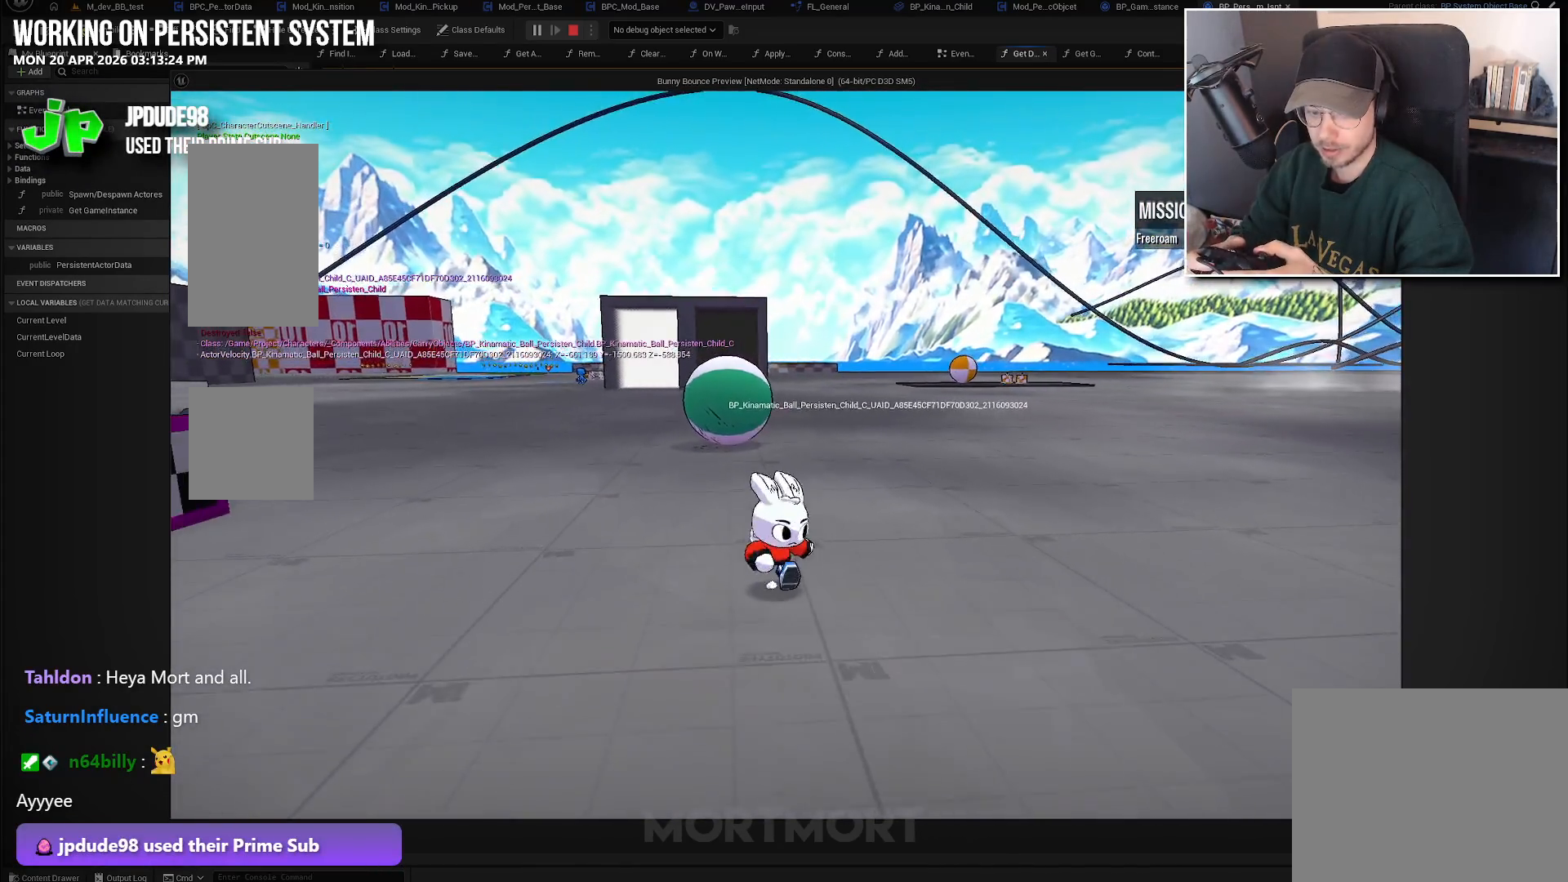
{"buttons": [], "left_stick": "up", "right_stick": "left", "events": [[17, "left_stick", "down-right"], [183, "left_stick", "center"], [183, "right_stick", "center"], [350, "right_stick", "left"], [417, "left_stick", "up"]]}
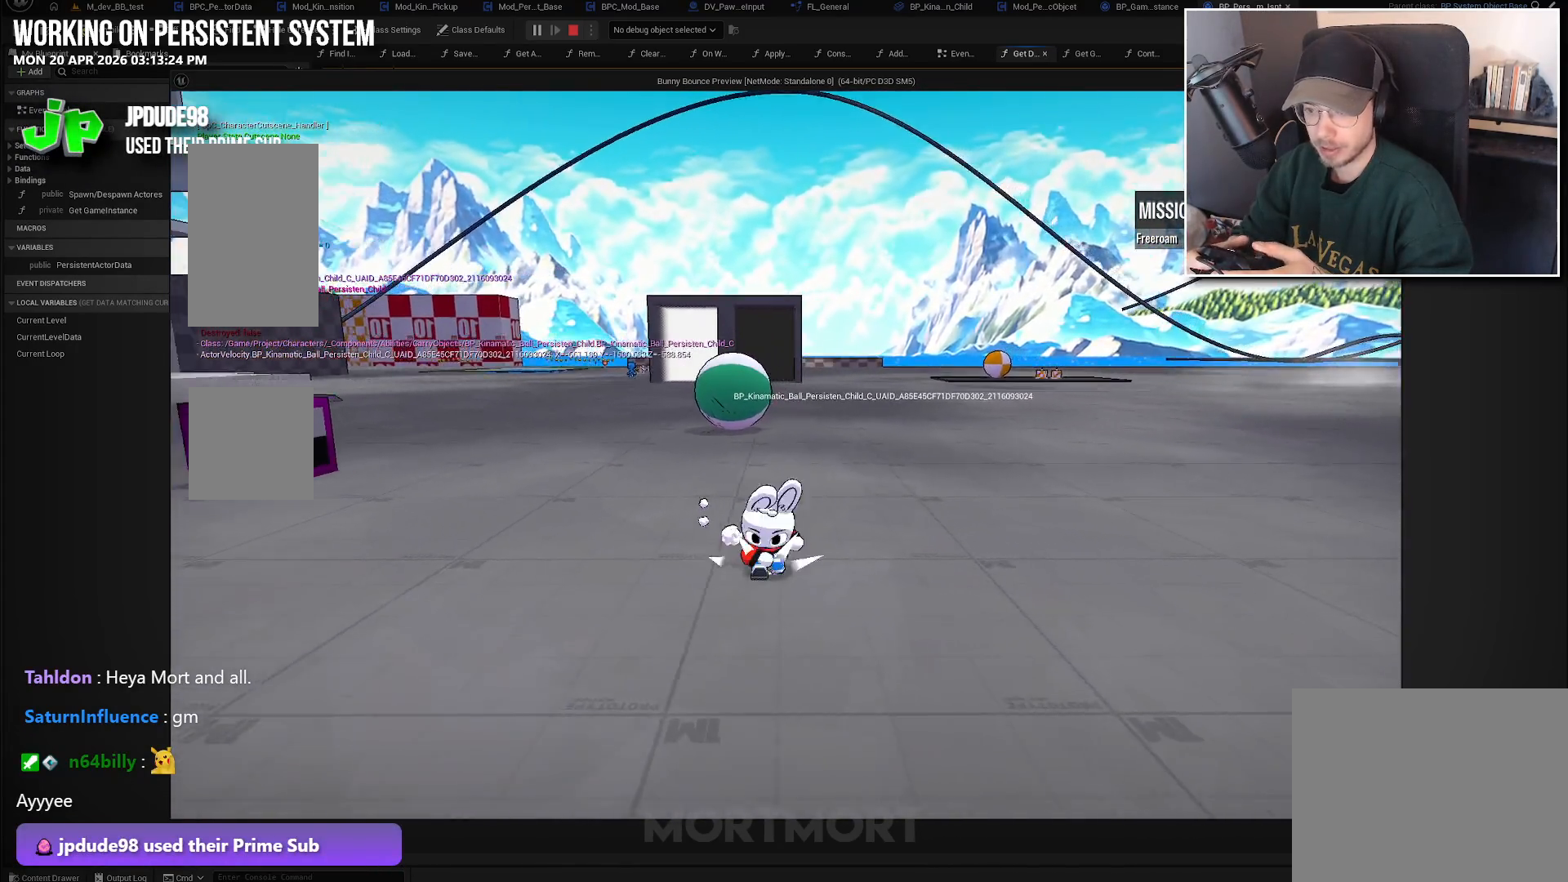
{"buttons": [], "left_stick": "up", "right_stick": "center", "events": [[83, "right_stick", "center"]]}
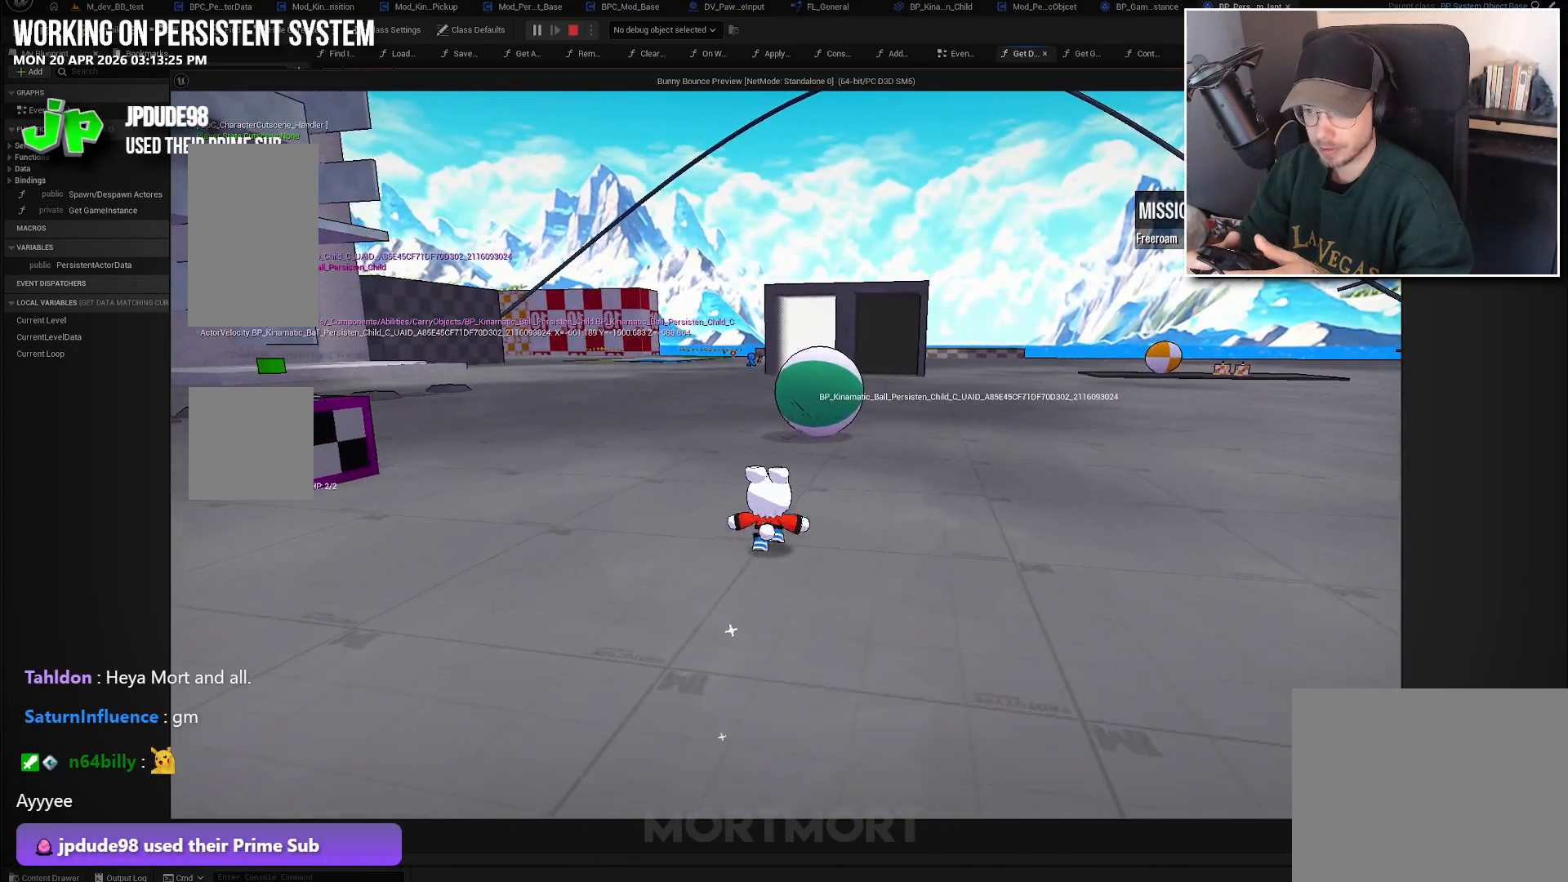
{"buttons": [], "left_stick": "up", "right_stick": "center", "events": [[250, "A", "down"], [317, "A", "up"]]}
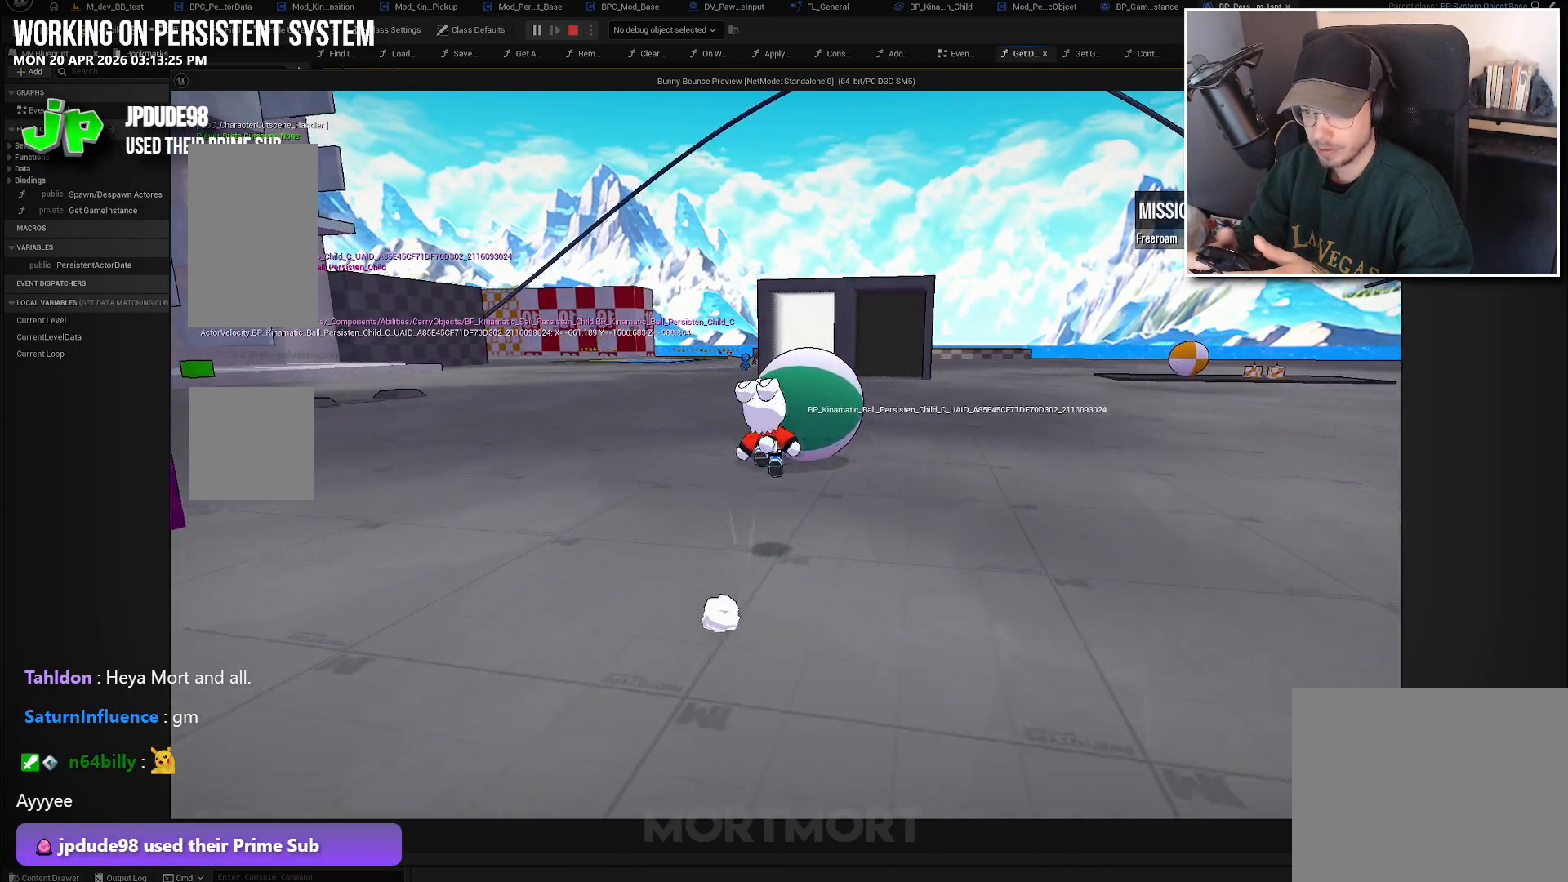
{"buttons": [], "left_stick": "up", "right_stick": "center", "events": [[133, "B", "down"], [250, "B", "up"]]}
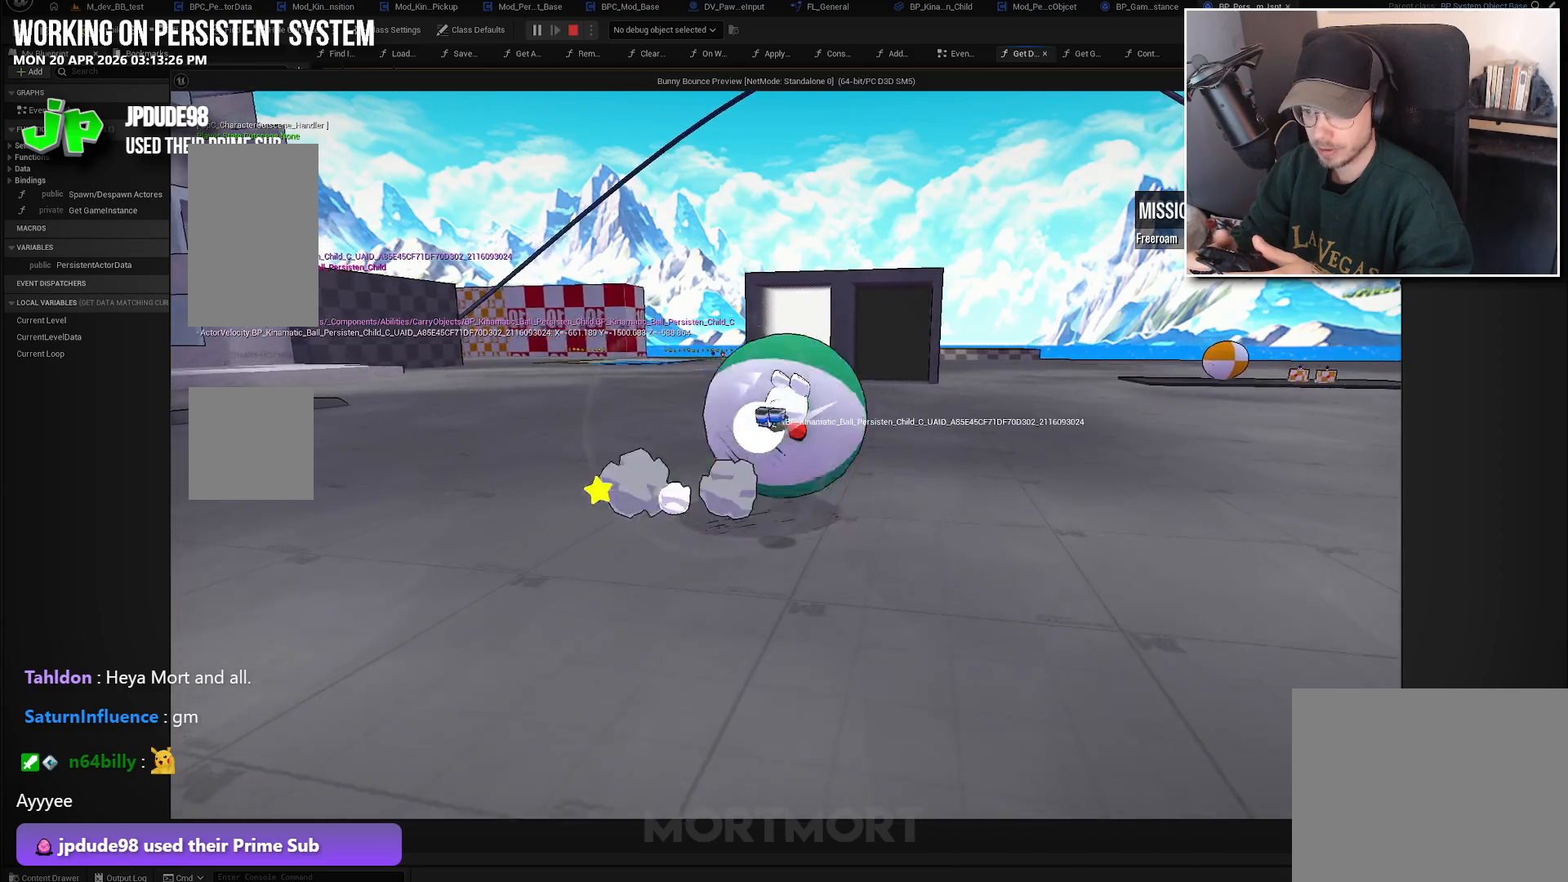
{"buttons": [], "left_stick": "up", "right_stick": "center", "events": []}
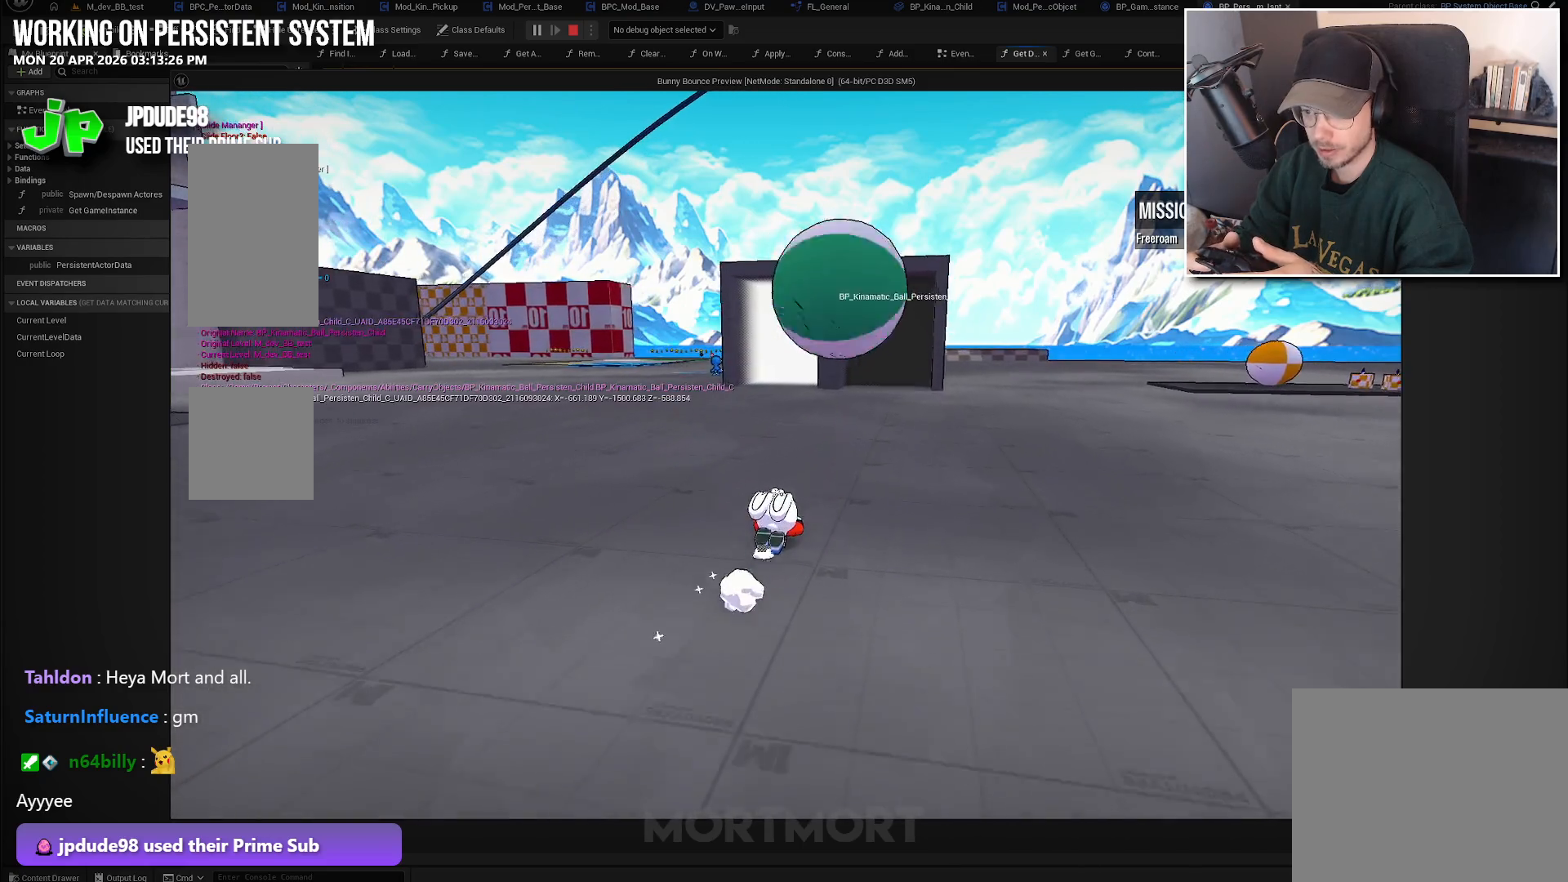
{"buttons": [], "left_stick": "up", "right_stick": "center", "events": [[267, "right_stick", "right"], [483, "right_stick", "center"]]}
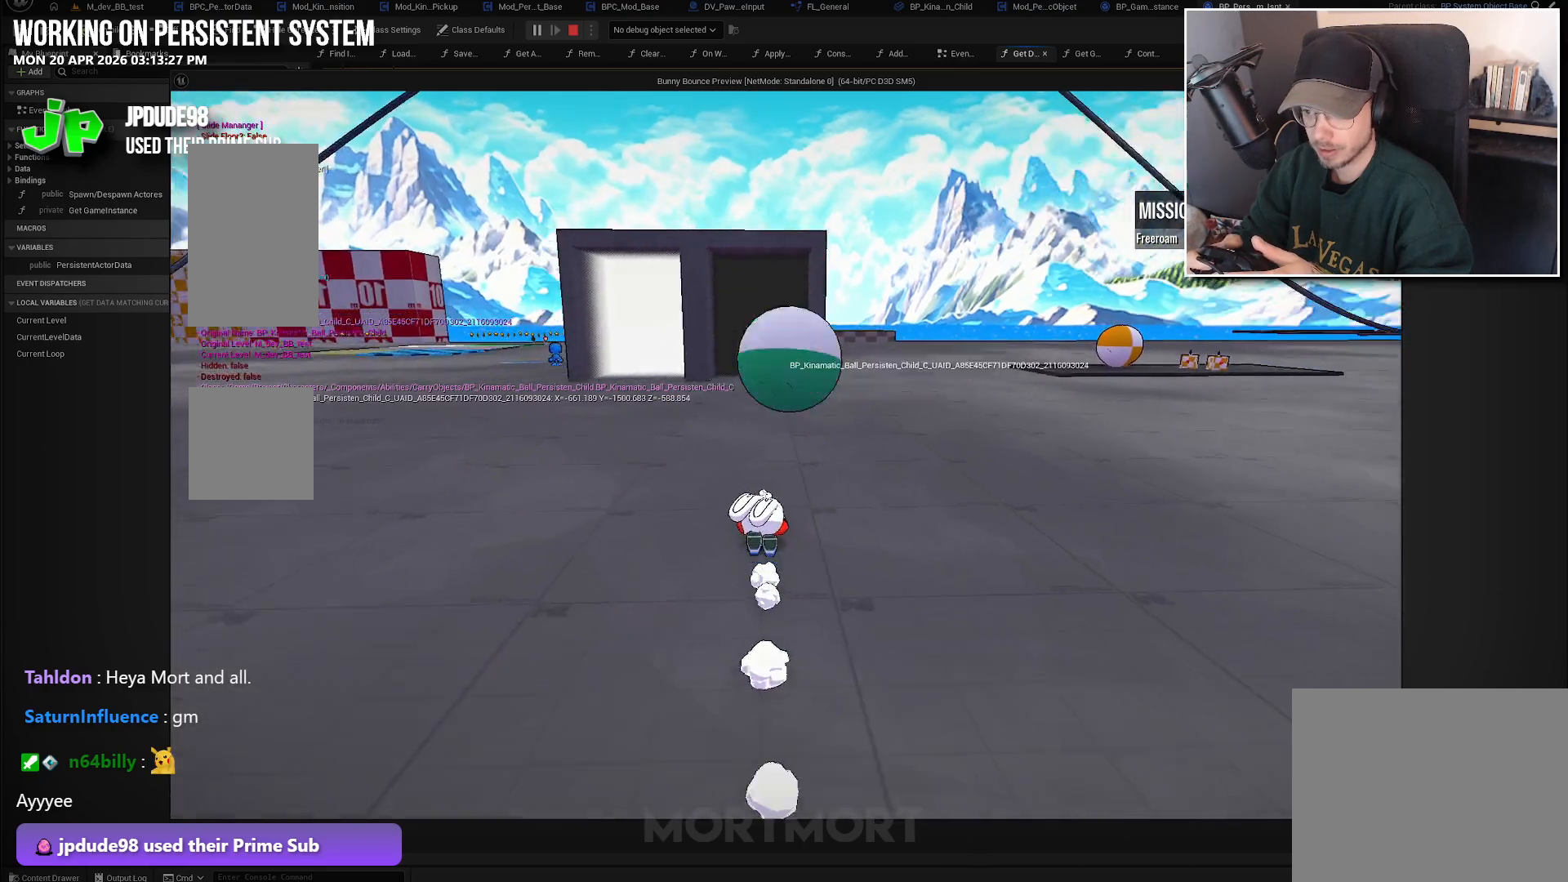
{"buttons": [], "left_stick": "up", "right_stick": "center", "events": [[300, "A", "down"], [383, "A", "up"]]}
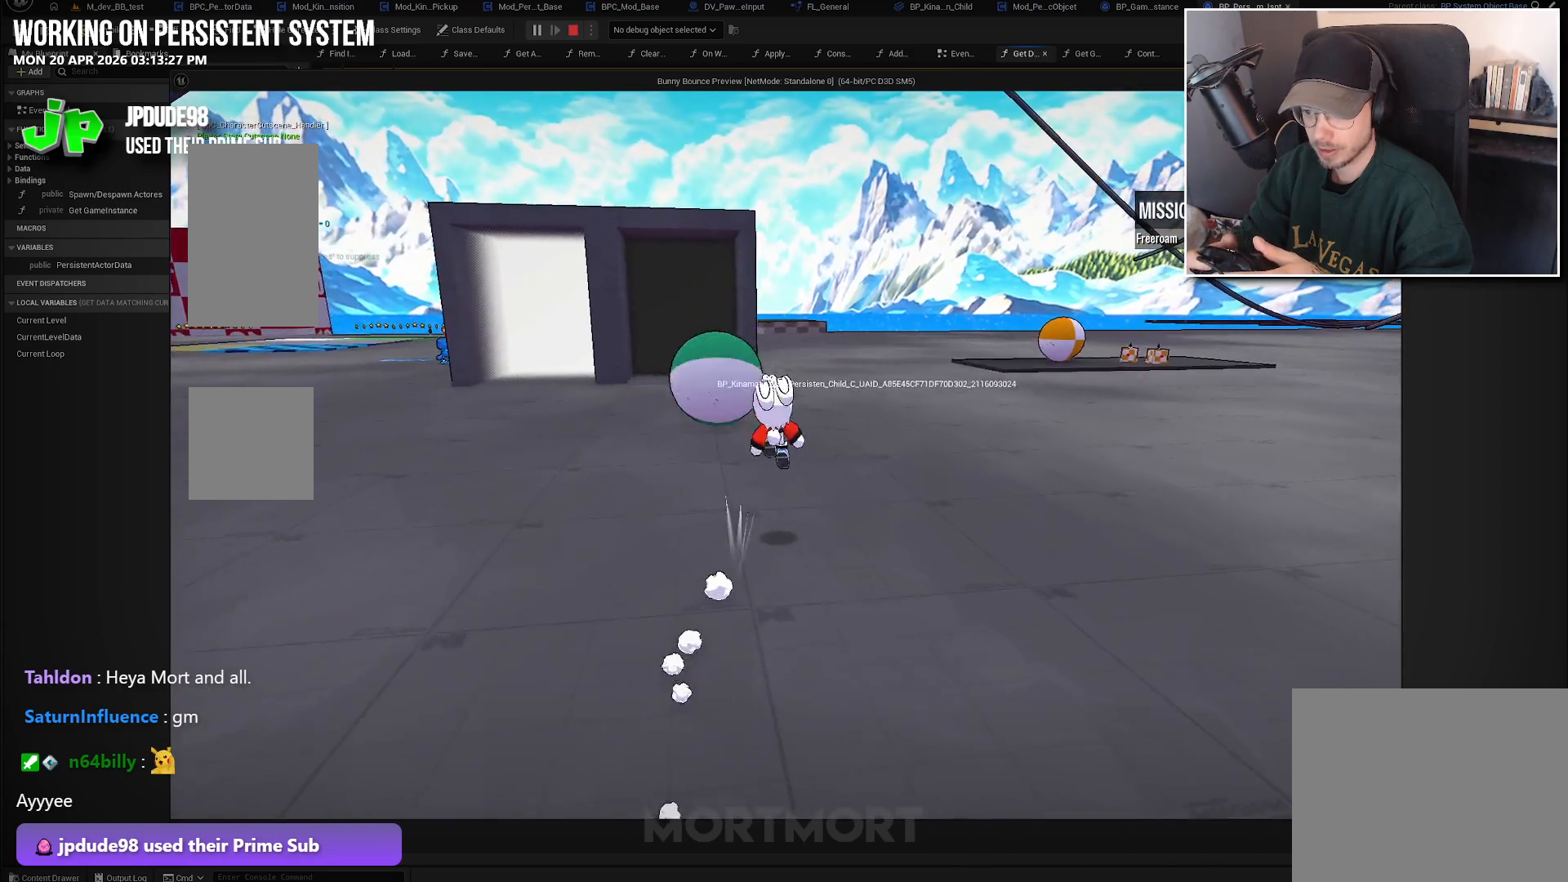
{"buttons": [], "left_stick": "up", "right_stick": "left", "events": [[433, "right_stick", "left"]]}
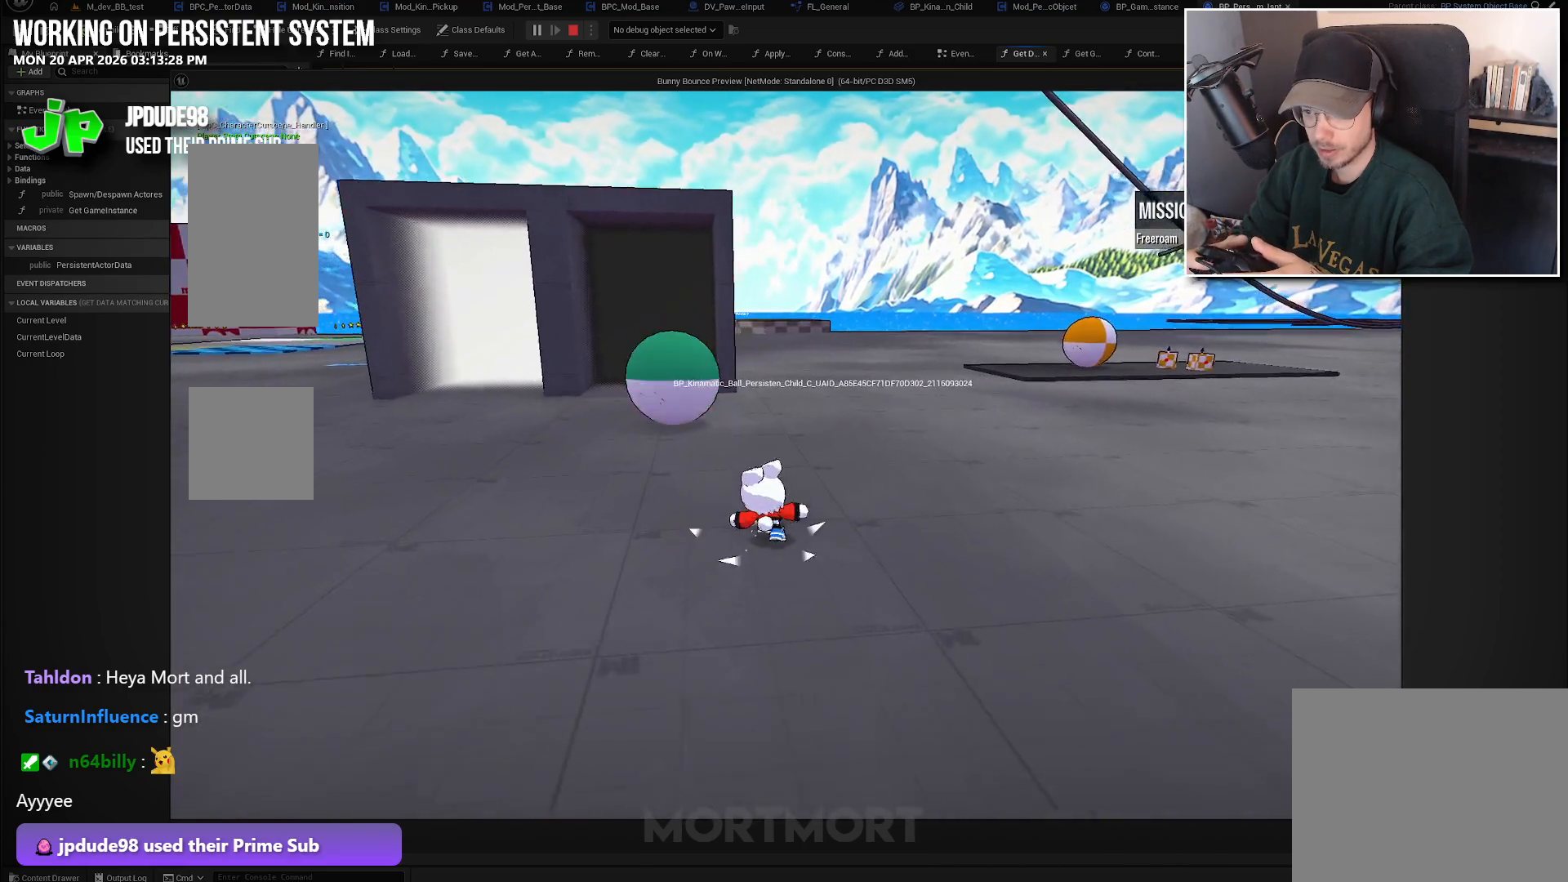
{"buttons": [], "left_stick": "up", "right_stick": "left", "events": [[17, "left_stick", "up-right"], [217, "left_stick", "up"]]}
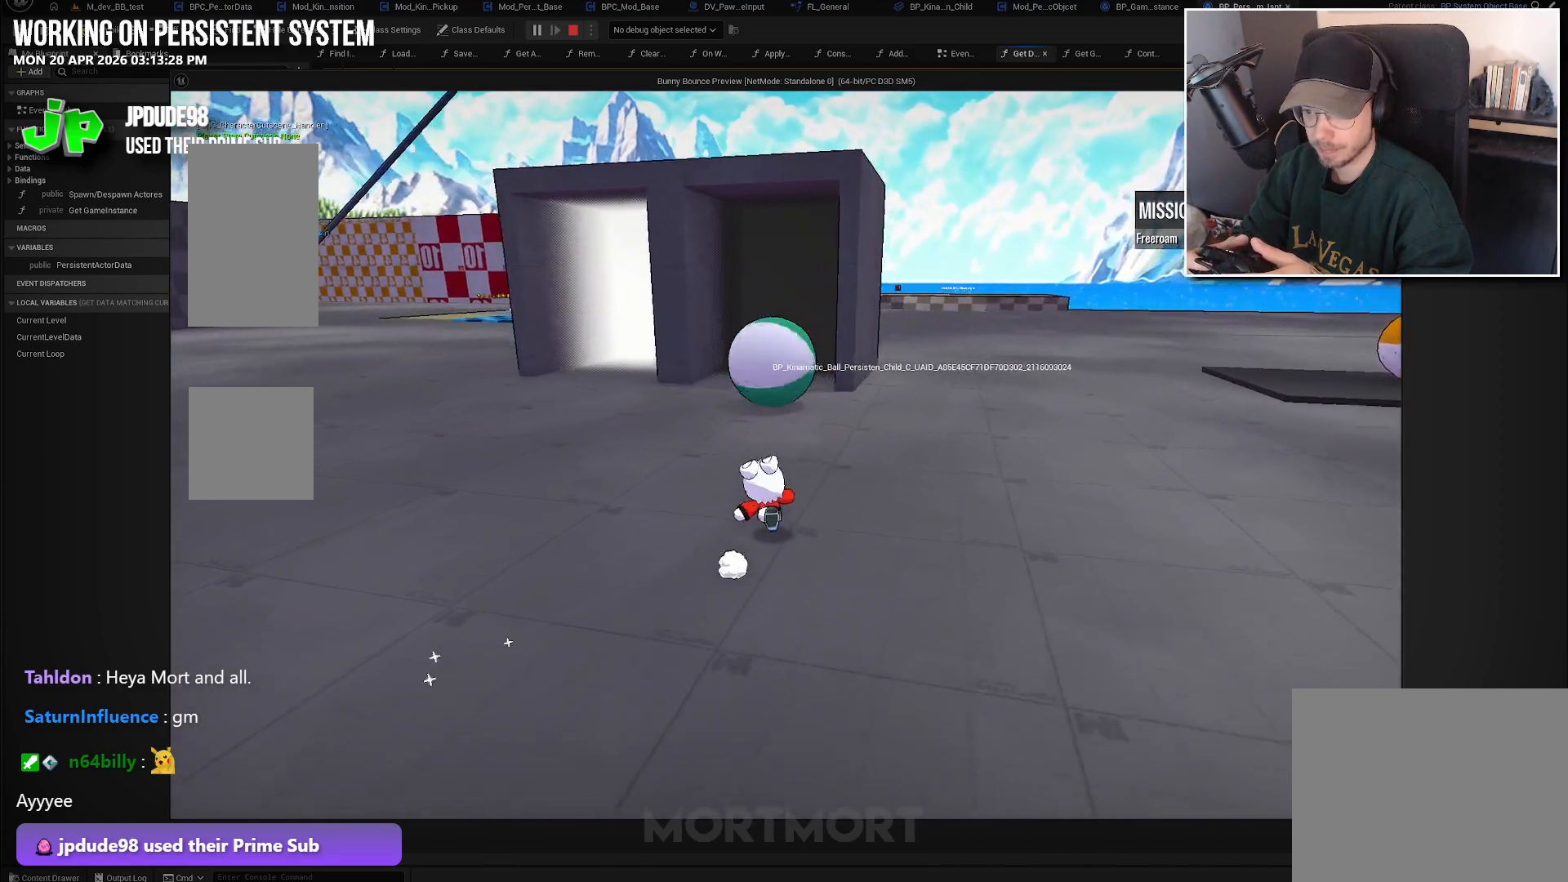
{"buttons": [], "left_stick": "up", "right_stick": "center", "events": [[67, "right_stick", "center"], [183, "left_stick", "up-right"], [450, "left_stick", "up"]]}
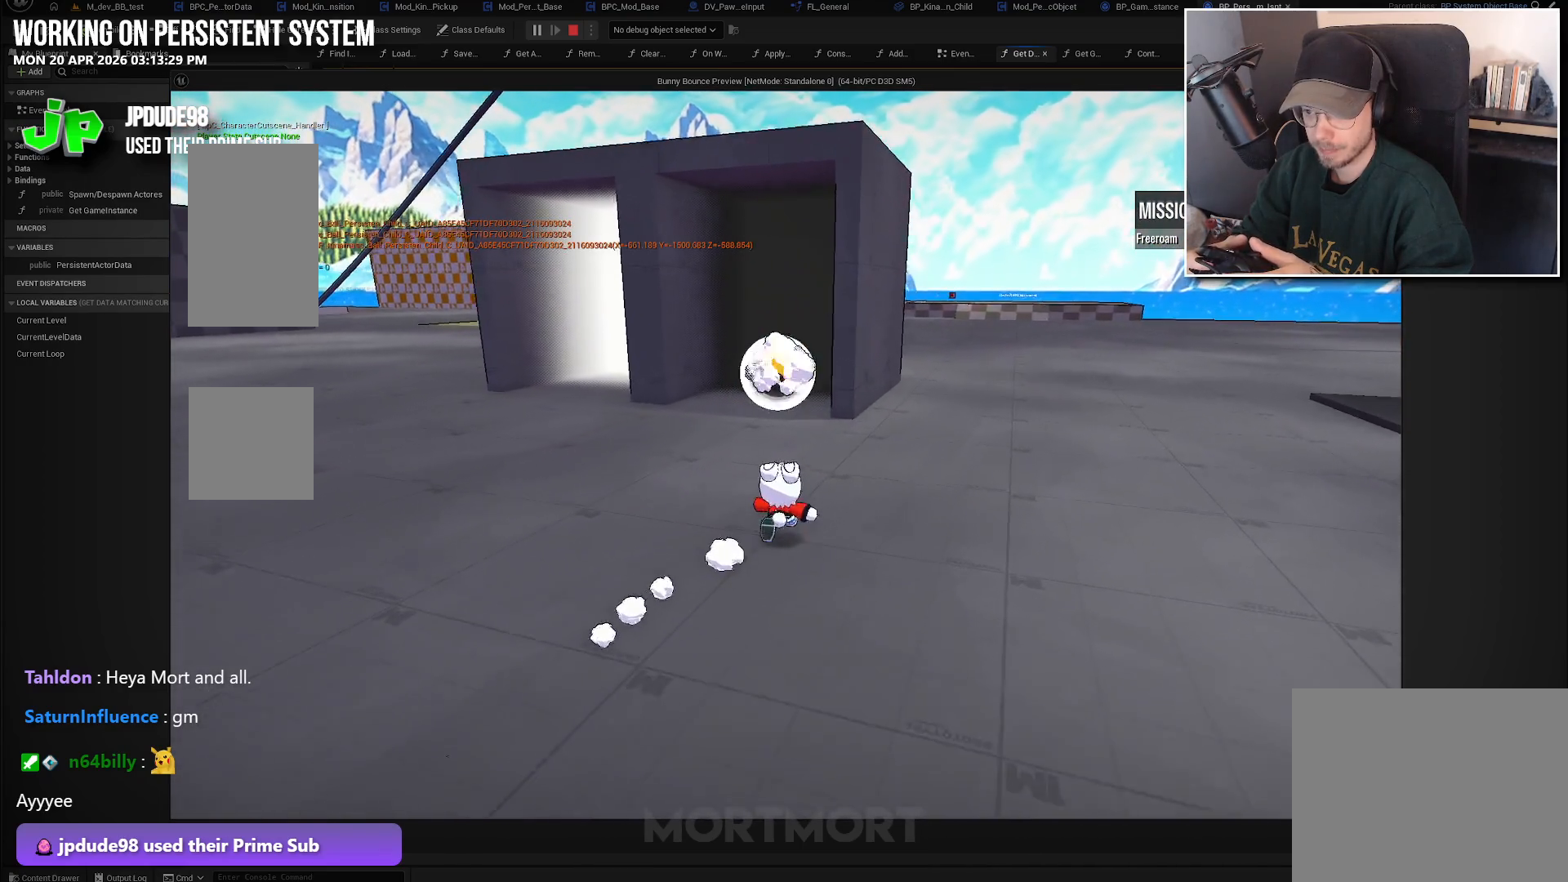
{"buttons": [], "left_stick": "center", "right_stick": "center", "events": [[300, "left_stick", "center"]]}
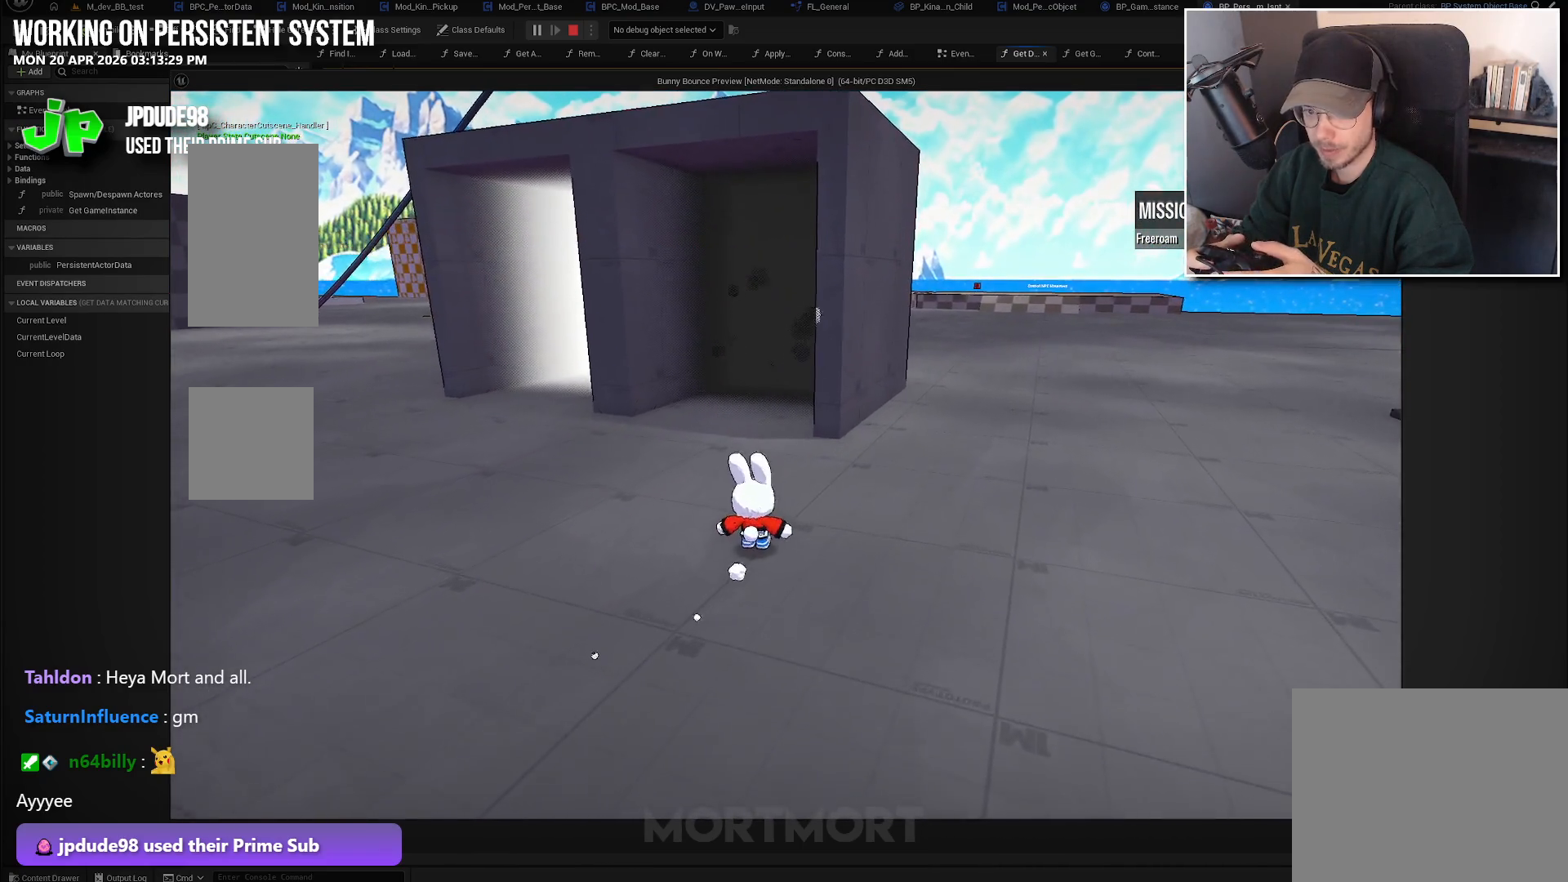
{"buttons": [], "left_stick": "up", "right_stick": "center", "events": [[50, "left_stick", "up"]]}
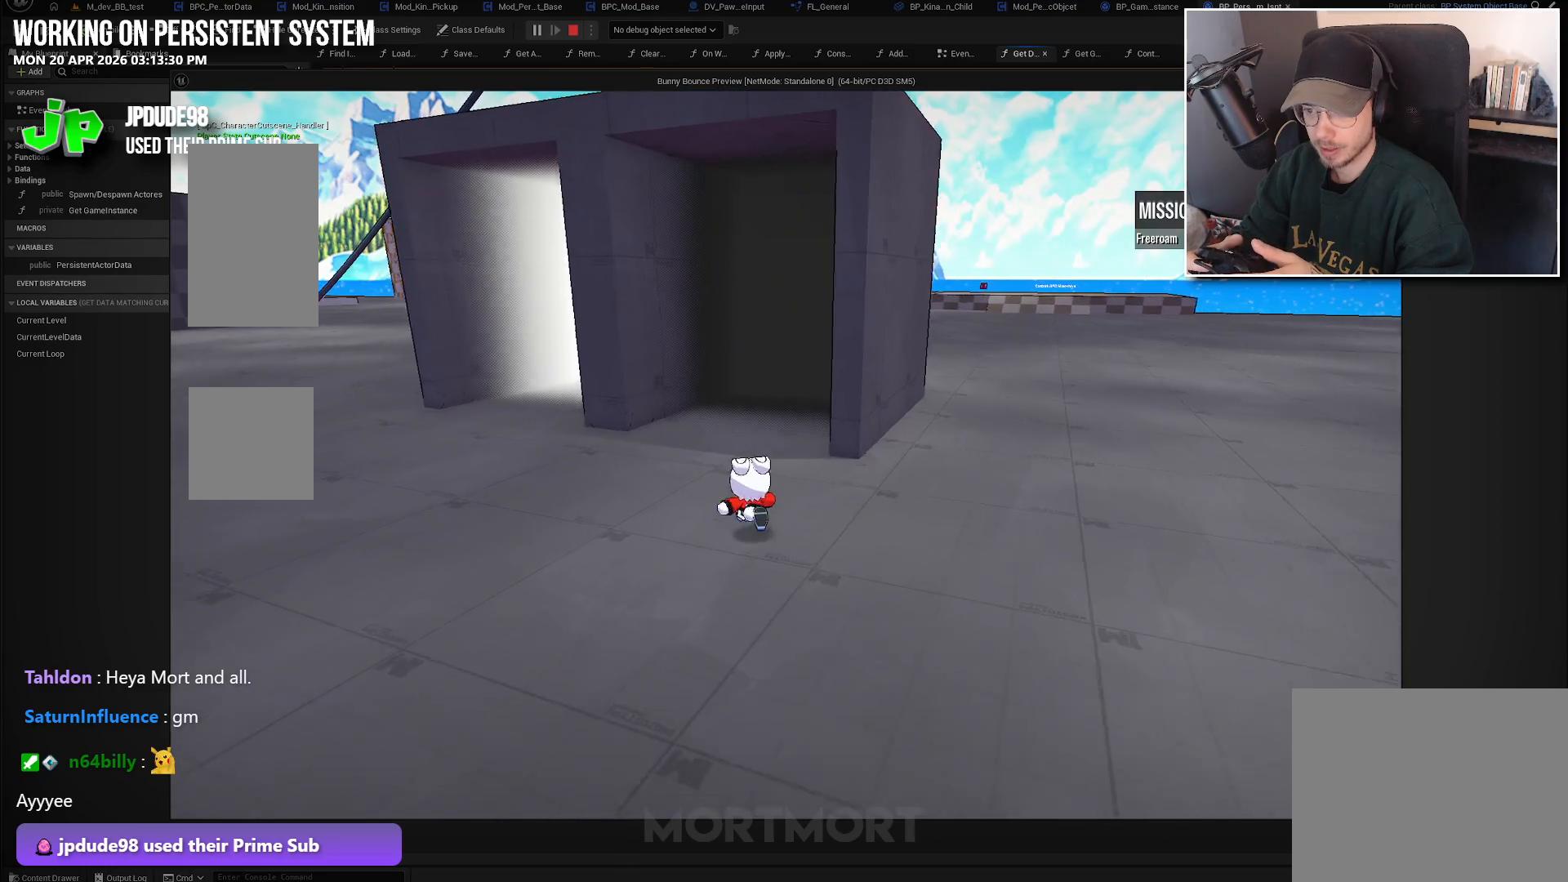
{"buttons": [], "left_stick": "up", "right_stick": "center", "events": []}
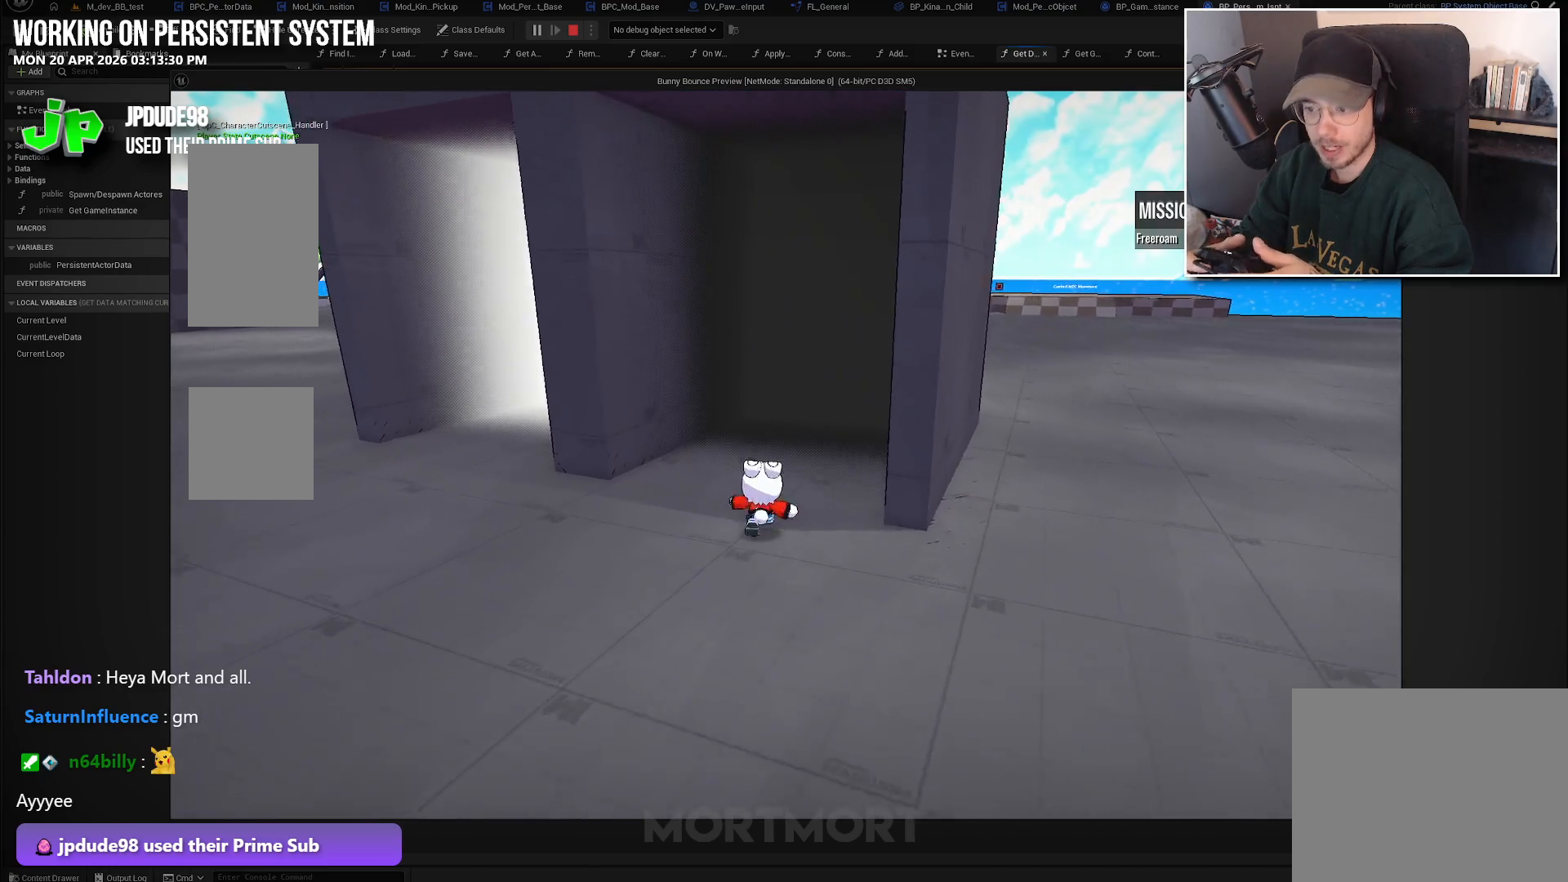
{"buttons": [], "left_stick": "center", "right_stick": "center", "events": [[367, "left_stick", "center"]]}
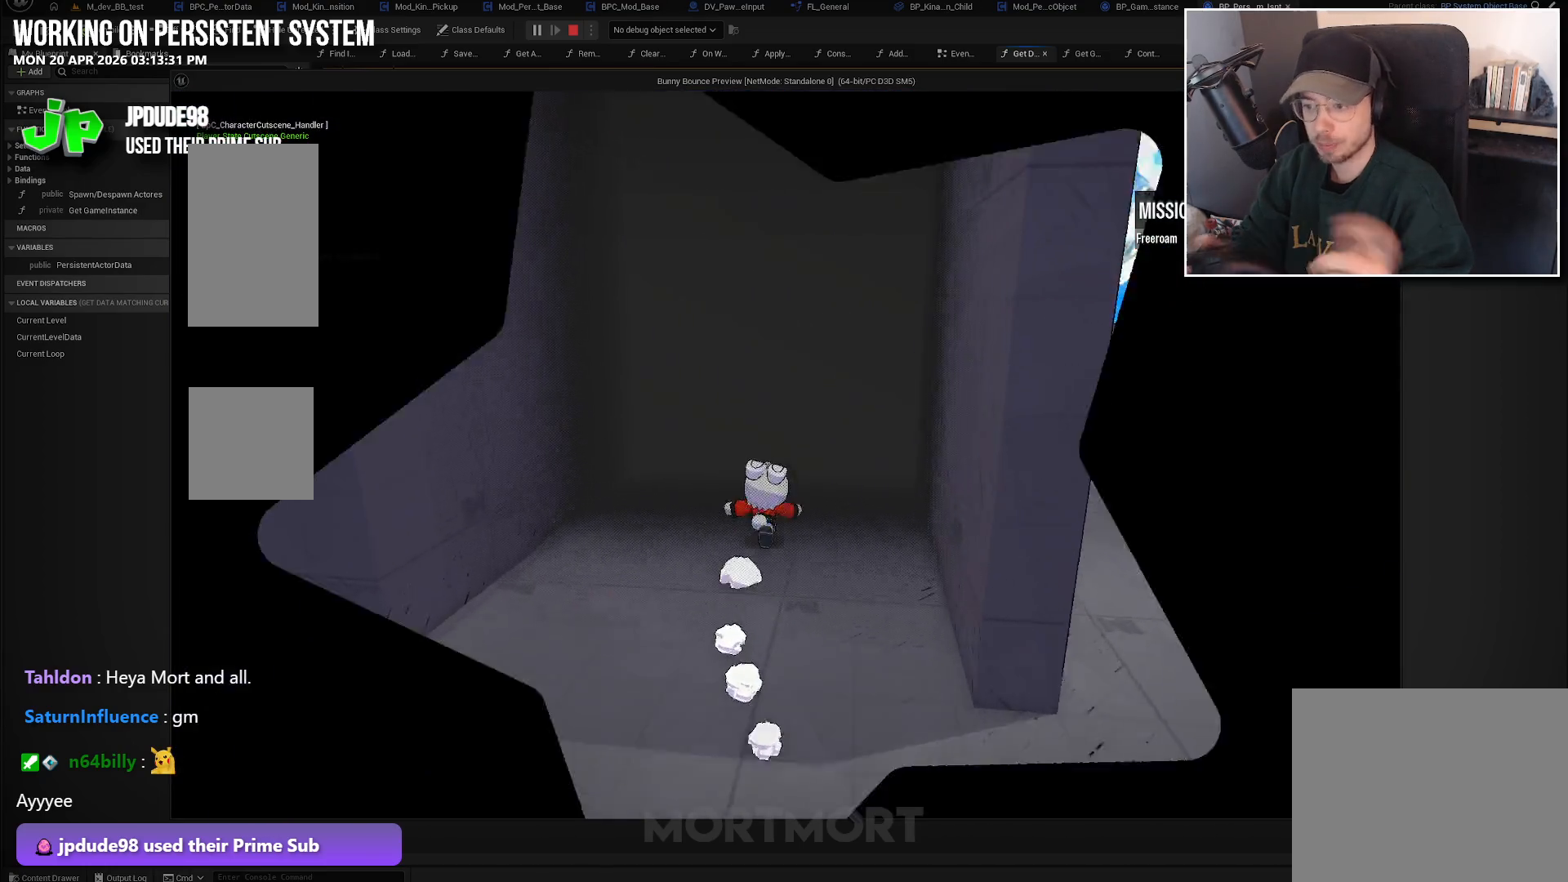
{"buttons": [], "left_stick": "center", "right_stick": "center", "events": []}
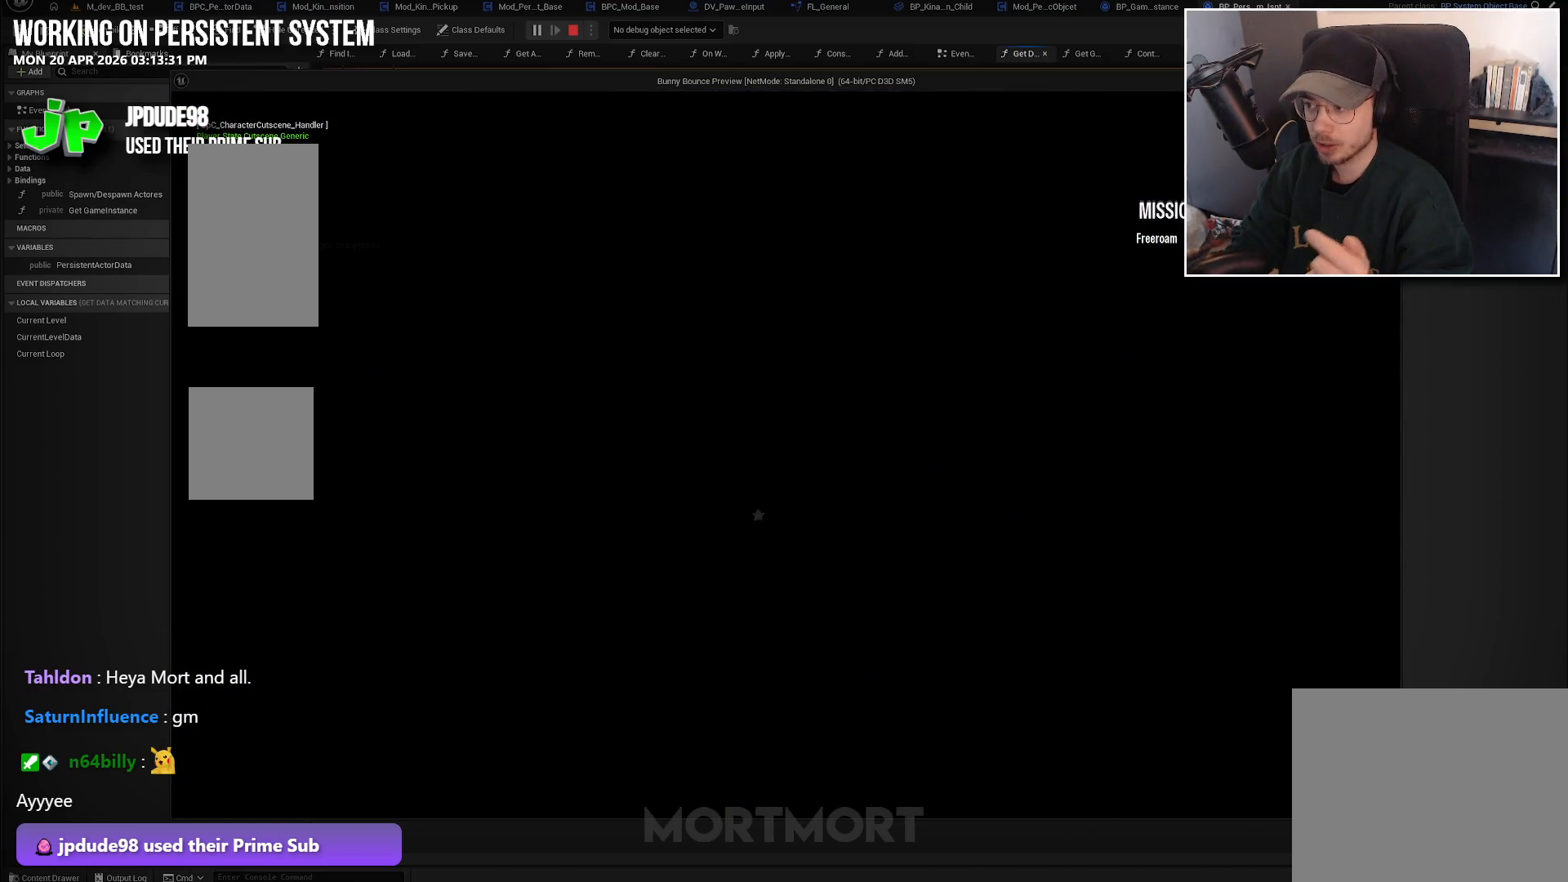
{"buttons": [], "left_stick": "center", "right_stick": "center", "events": []}
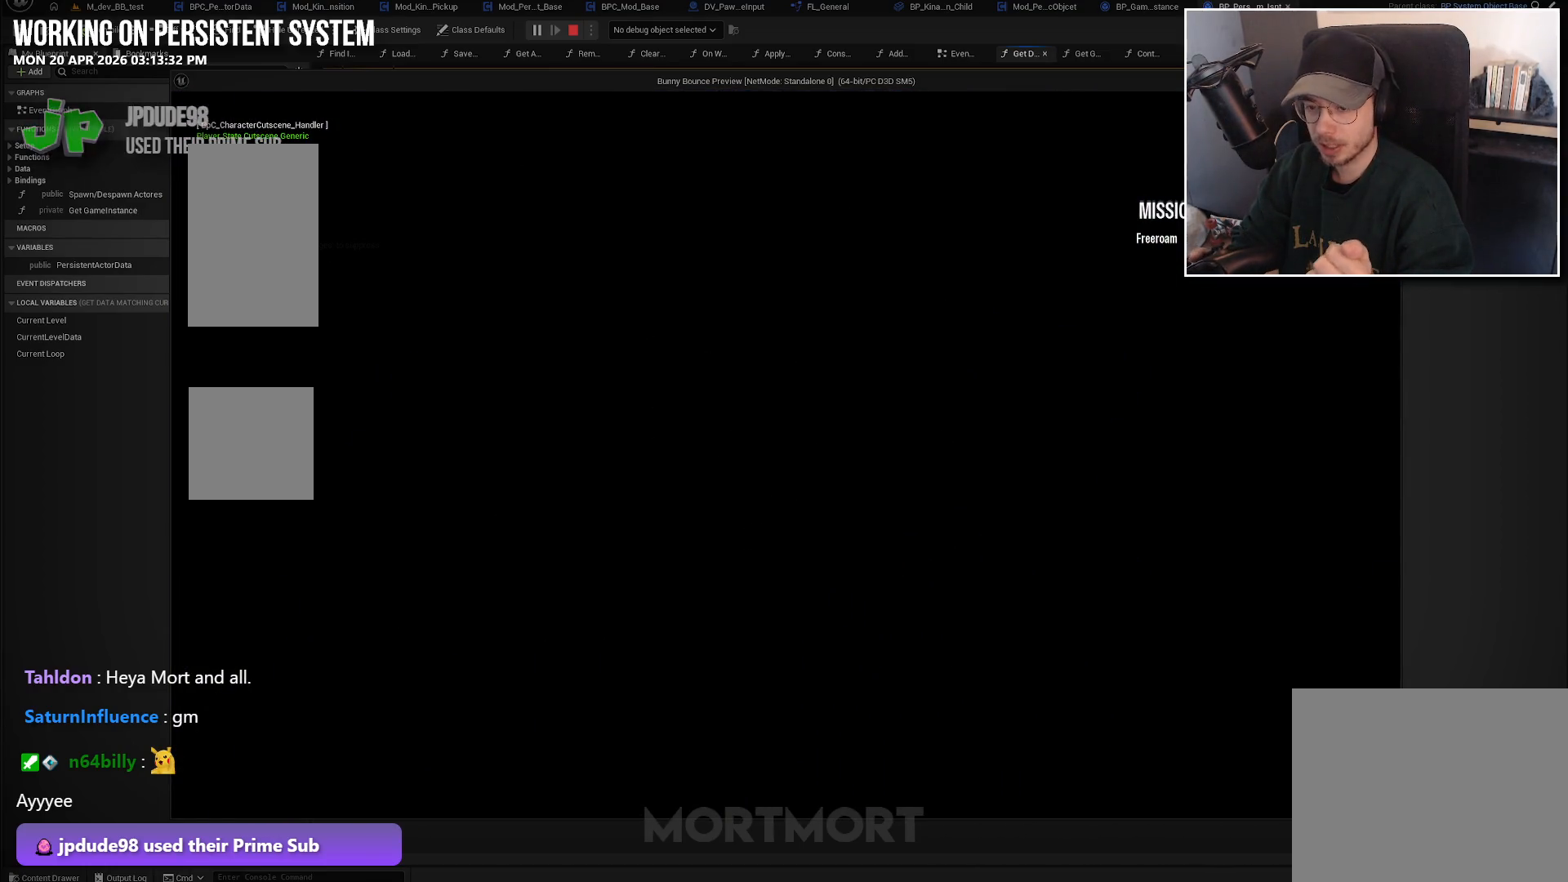
{"buttons": [], "left_stick": "center", "right_stick": "center", "events": []}
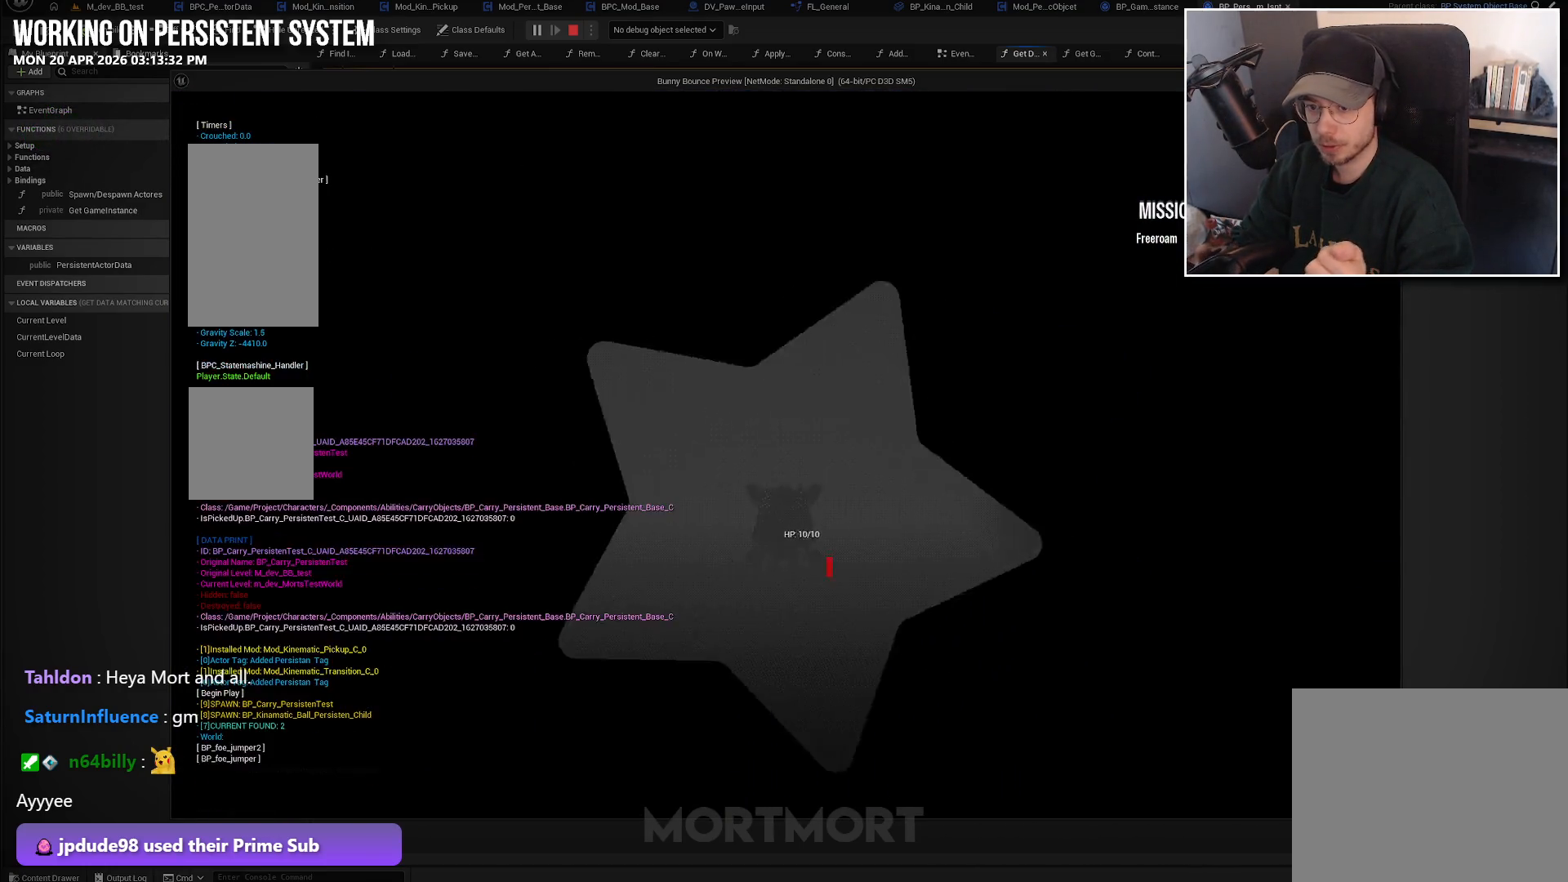
{"buttons": [], "left_stick": "center", "right_stick": "center", "events": []}
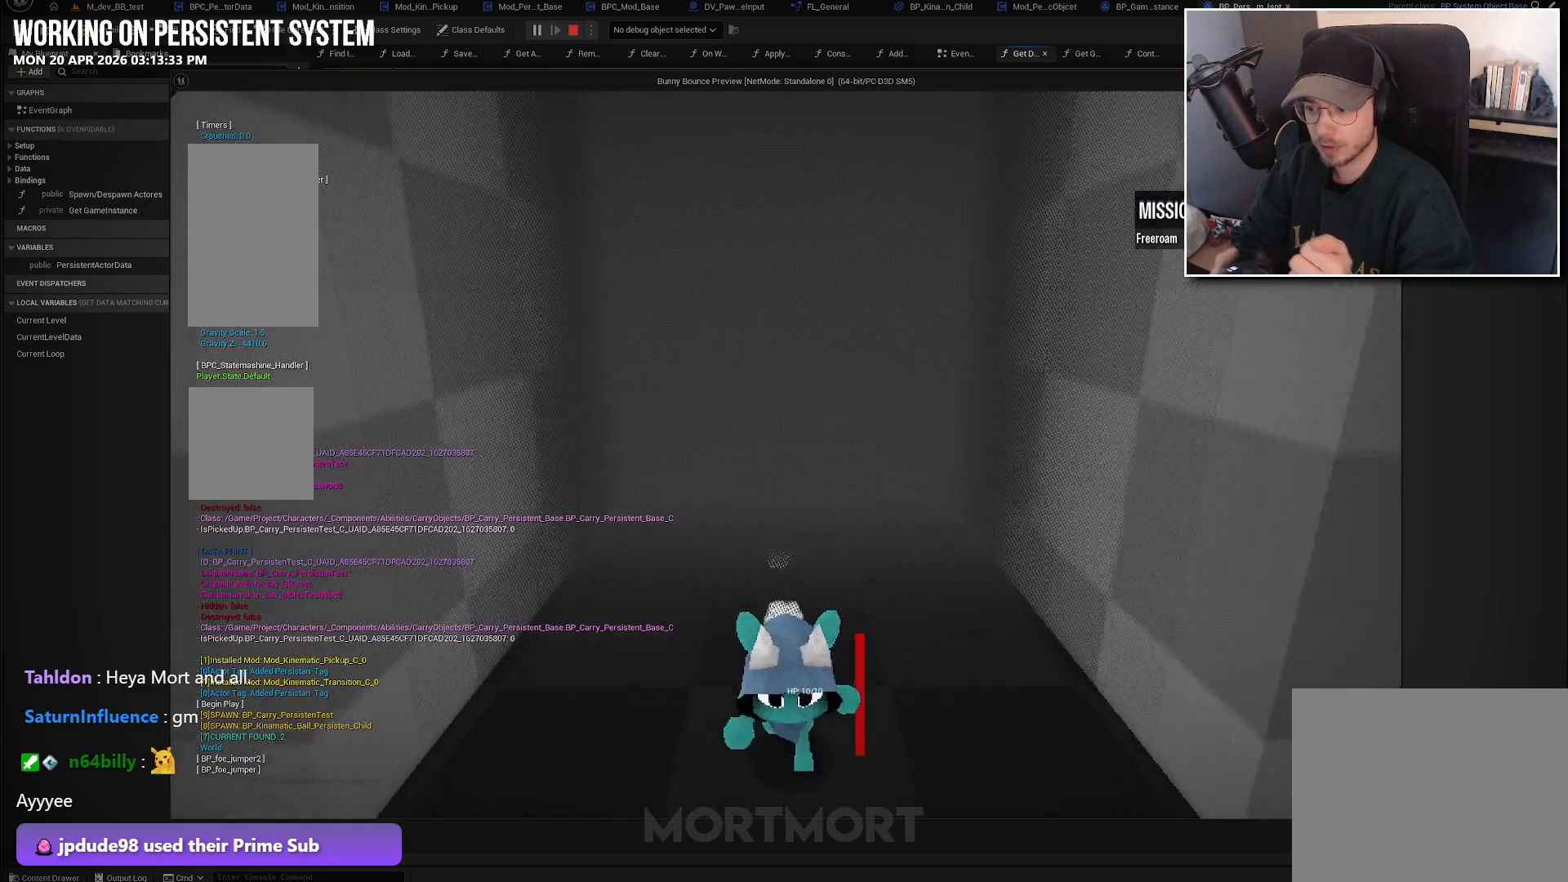
{"buttons": [], "left_stick": "center", "right_stick": "left", "events": [[167, "right_stick", "left"]]}
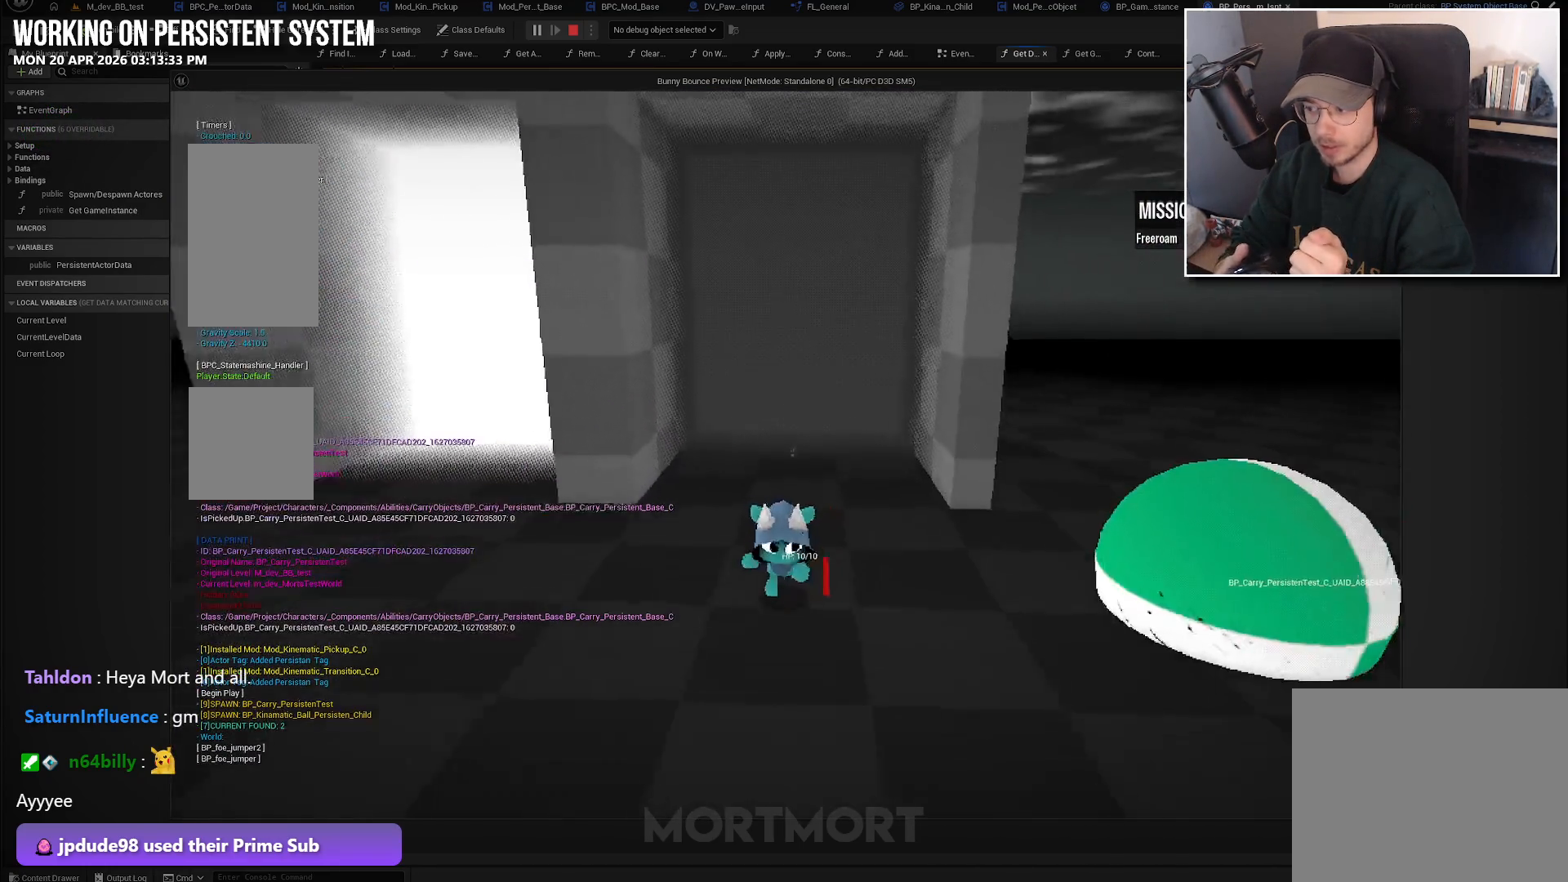
{"buttons": [], "left_stick": "center", "right_stick": "up-left", "events": [[467, "right_stick", "up-left"]]}
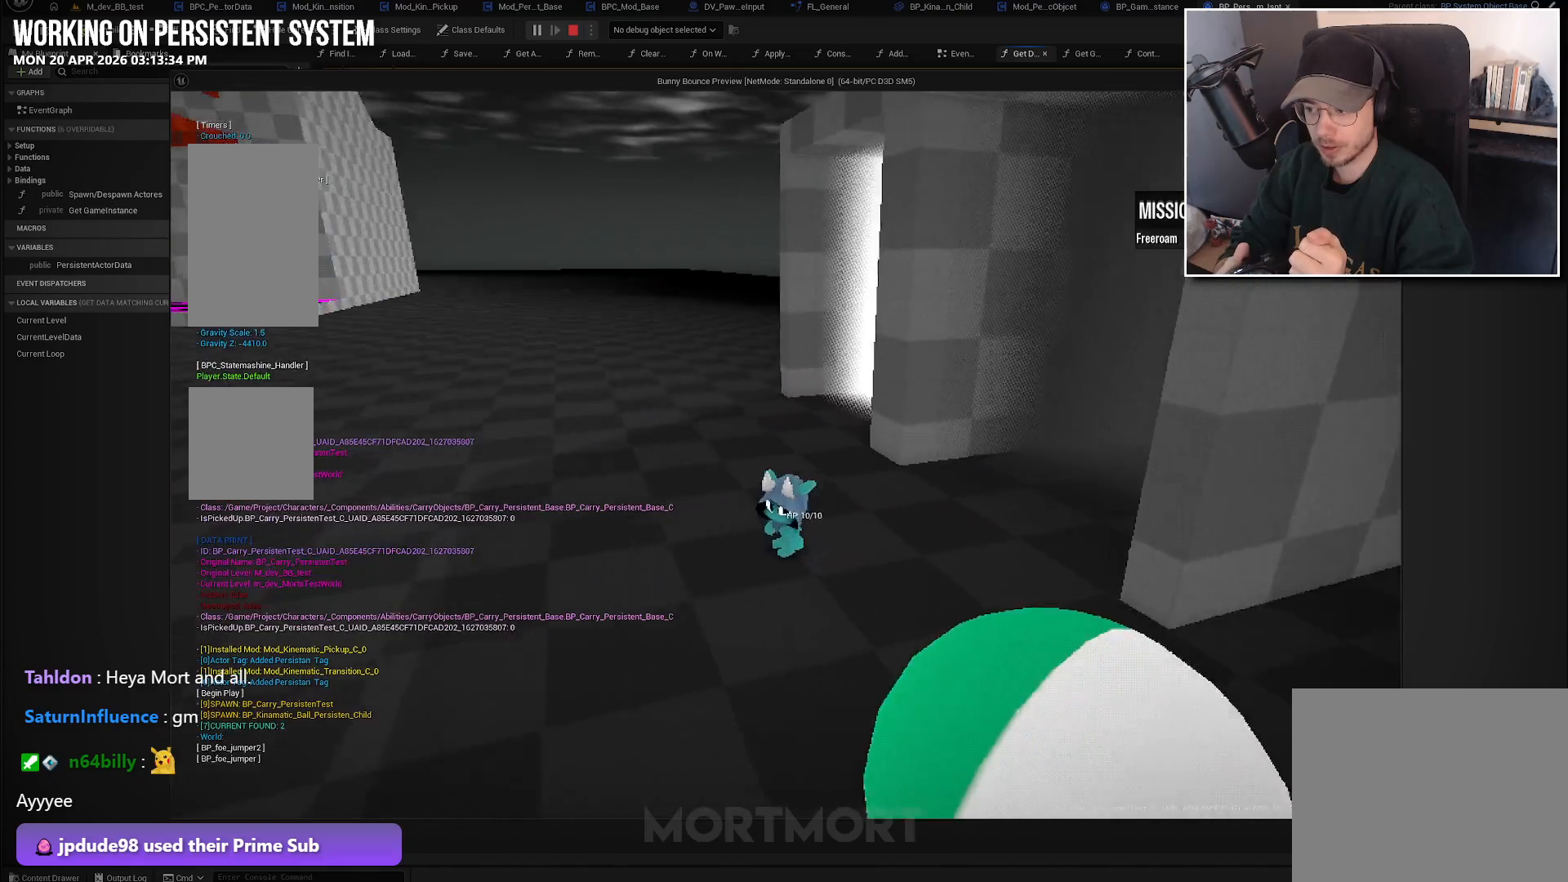
{"buttons": [], "left_stick": "center", "right_stick": "center", "events": [[100, "right_stick", "left"], [467, "right_stick", "center"]]}
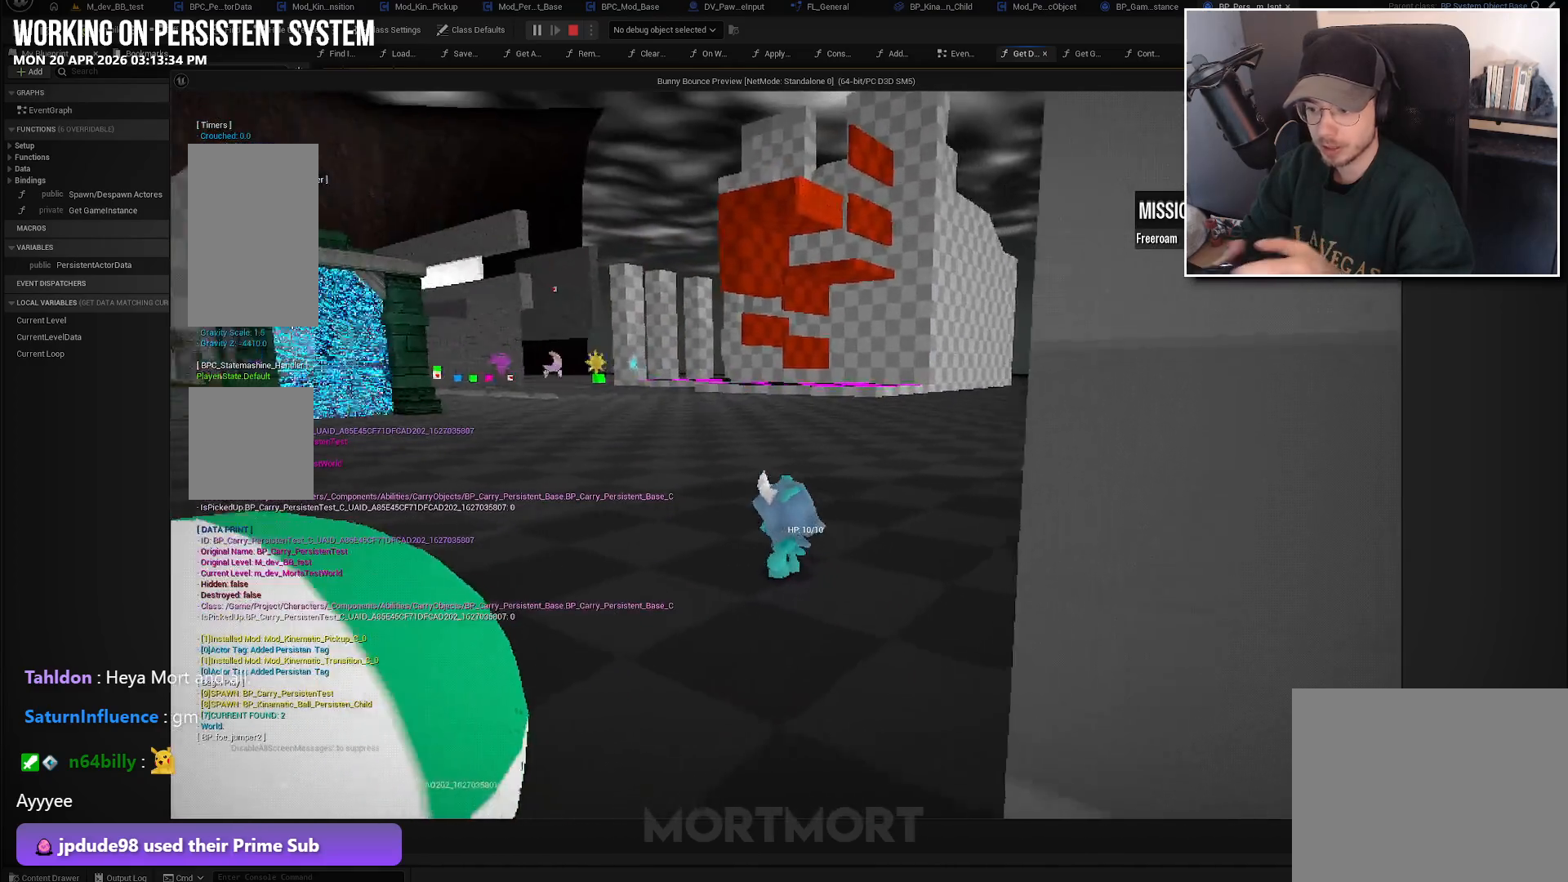
{"buttons": [], "left_stick": "down", "right_stick": "center", "events": [[150, "left_stick", "down"]]}